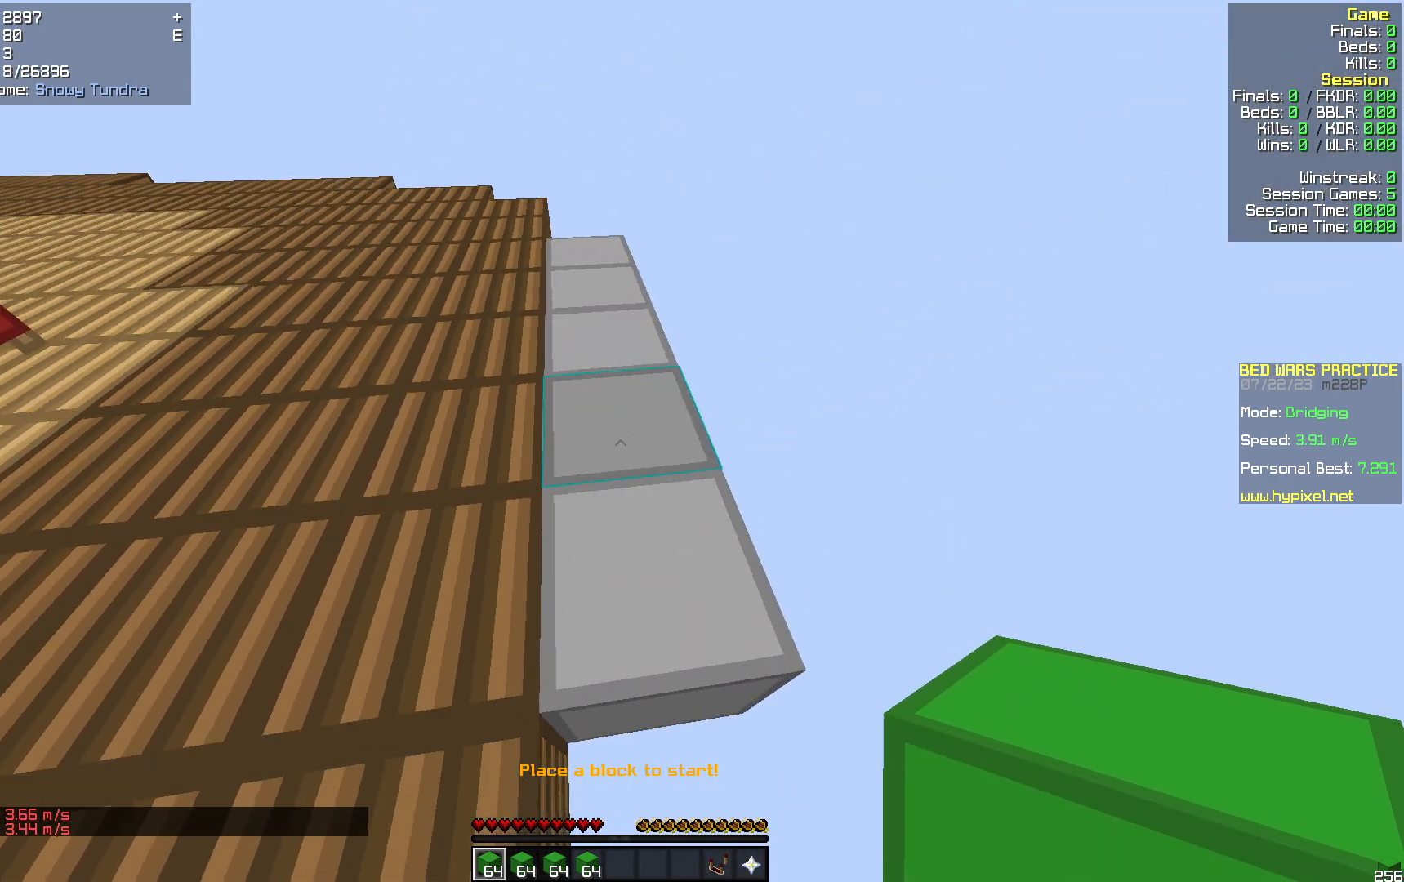
Gameplay with keyboard and mouse; each line is a JSON object with the keys and mouse buttons held at the frame after it. "events" lists presses ("down") and releases ("up") of "a", "d", "s", "w", "mouse_left" and "mouse_right" between this image and that frame as [ms after this image, input, new state], when the widget could be followed in between. "mouse_left", "mouse_right" = the "left", "right" buttons of the "mouse" list. No other keys are recorded. Fast repeated clicks can show as one long hold. Mouse movement is not recorded.
{"keys": ["s"], "mouse": [], "events": [[21, "a", "up"], [104, "w", "up"], [272, "s", "down"], [460, "d", "up"]]}
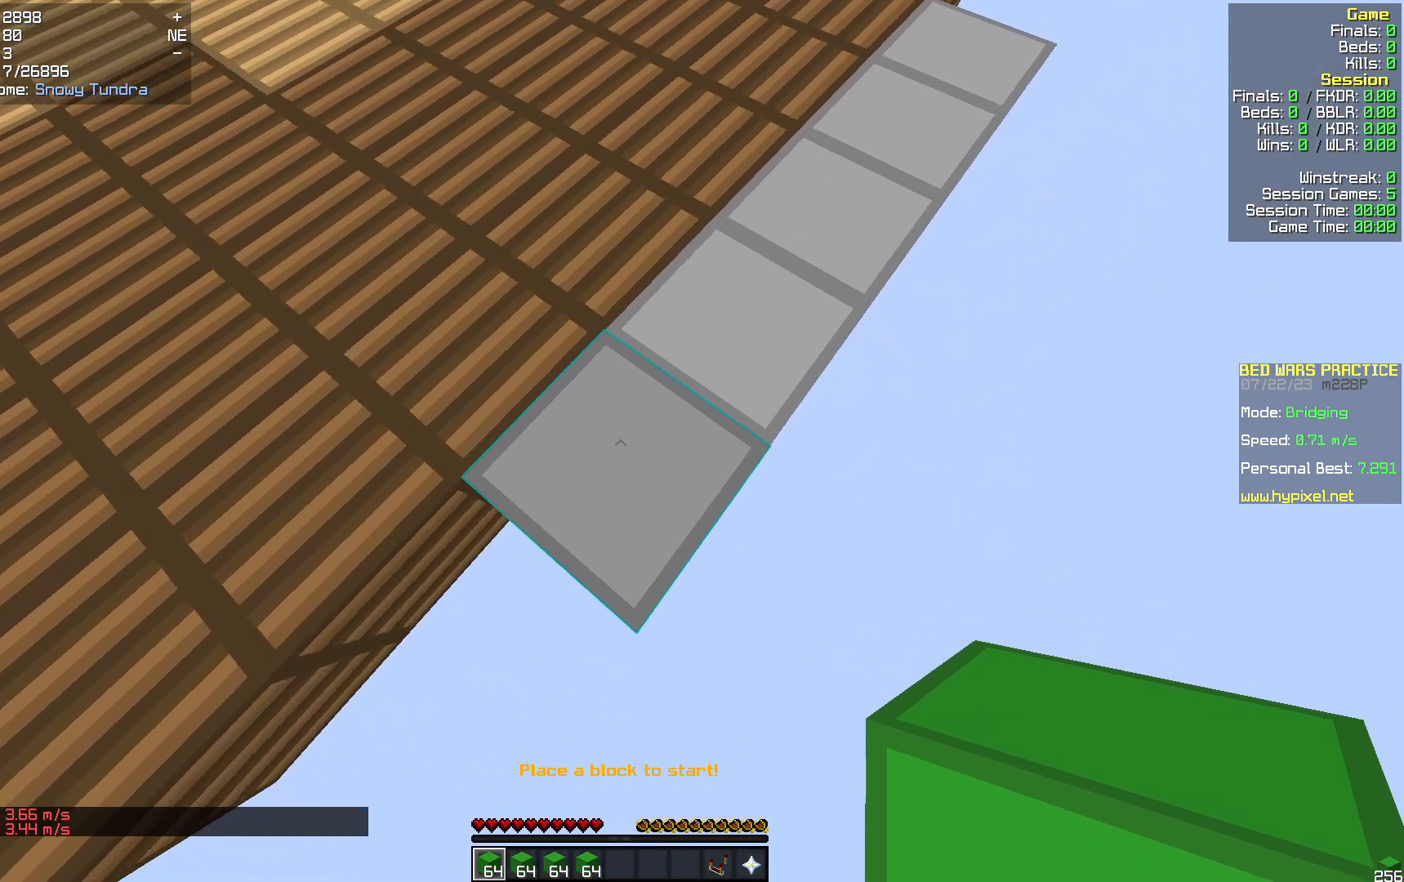
{"keys": ["s"], "mouse": [], "events": [[21, "a", "down"], [167, "a", "up"]]}
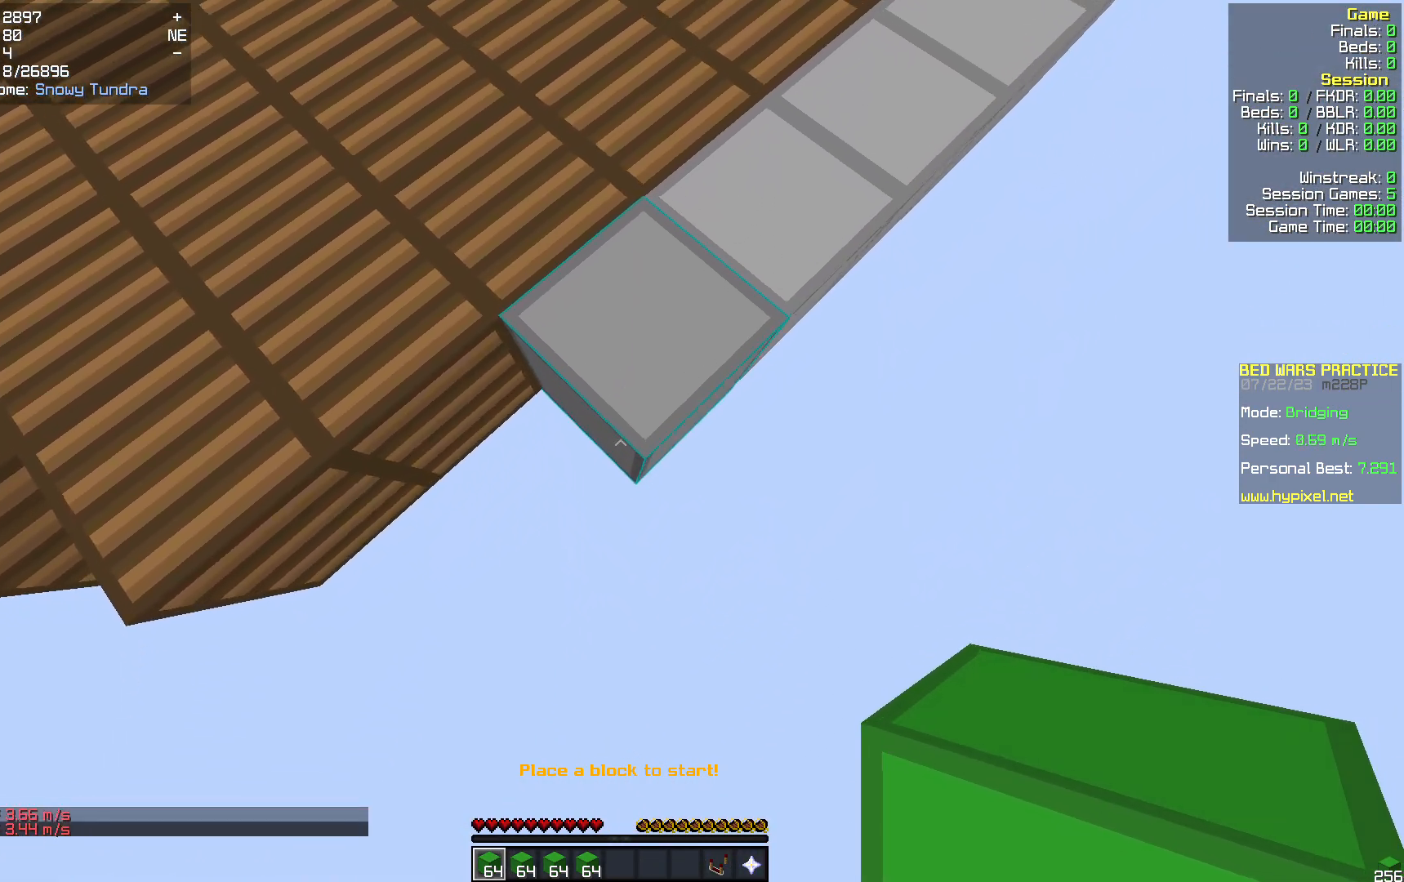
{"keys": ["s"], "mouse": [], "events": []}
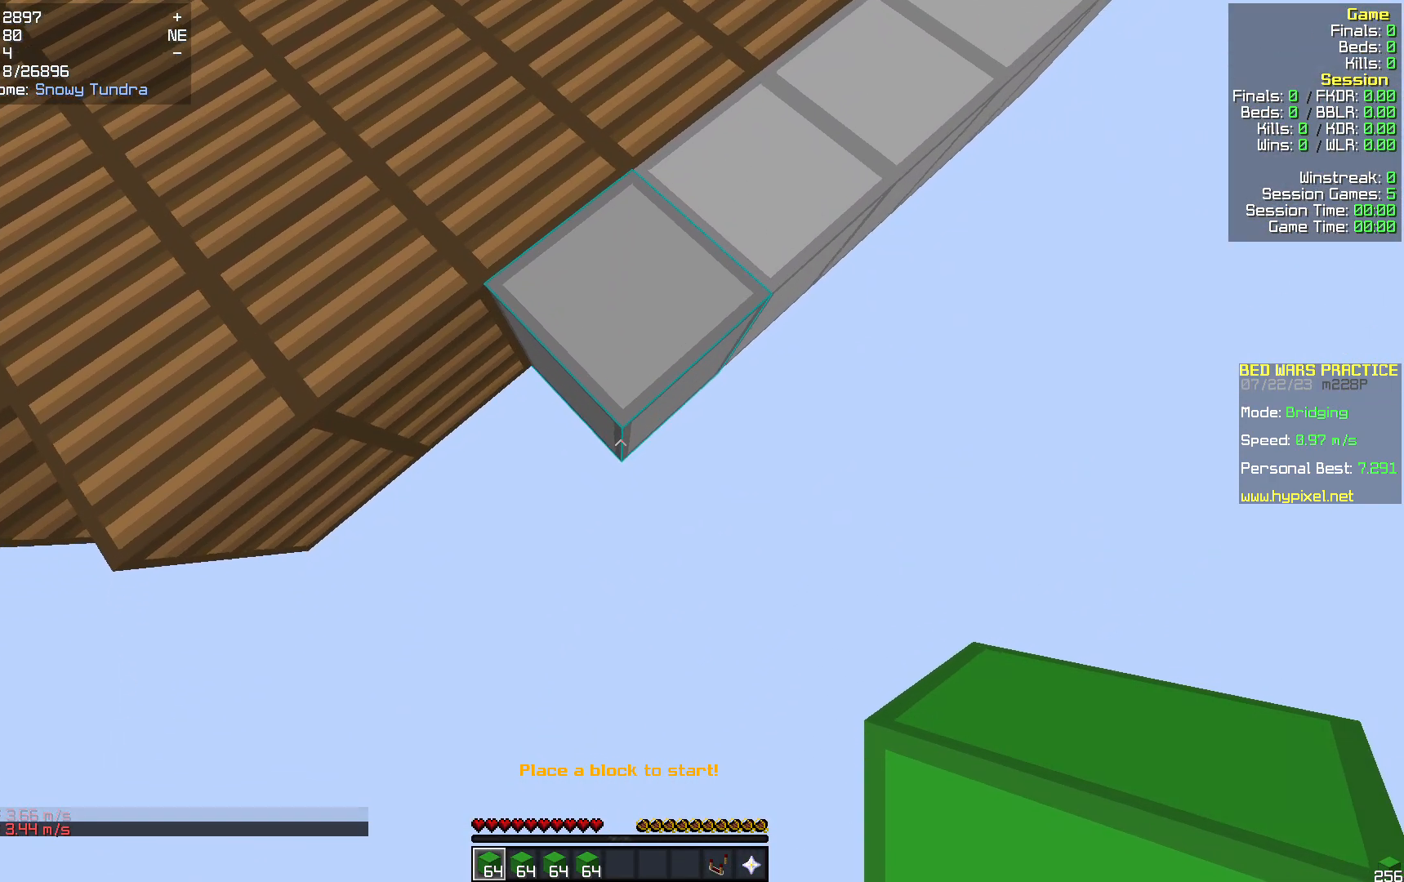
{"keys": ["s"], "mouse": [], "events": [[104, "mouse_right", "down"], [188, "mouse_right", "up"]]}
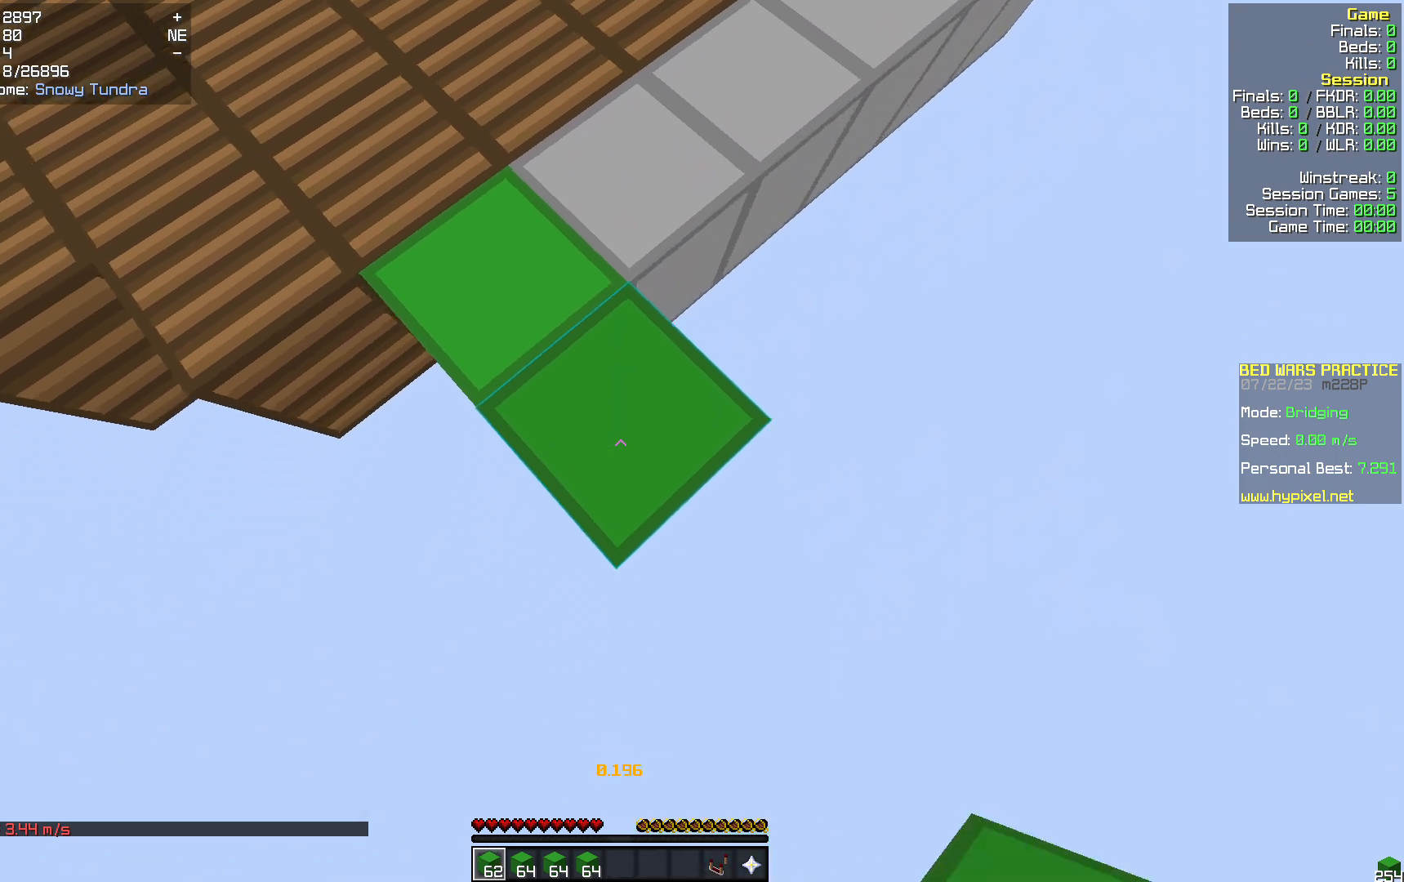
{"keys": ["s"], "mouse": [], "events": [[209, "mouse_right", "down"], [293, "mouse_right", "up"]]}
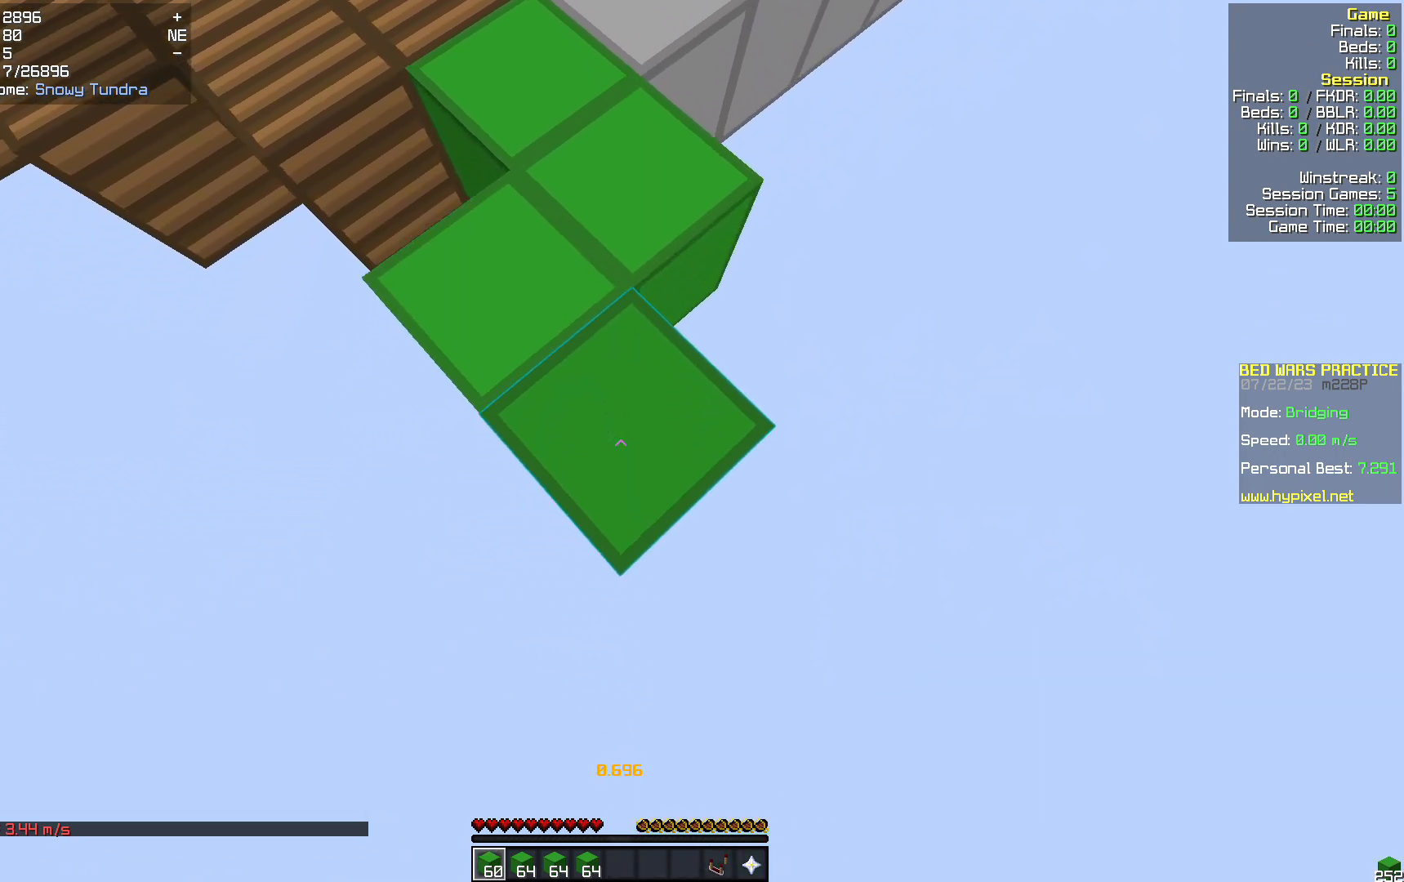
{"keys": ["s"], "mouse": [], "events": []}
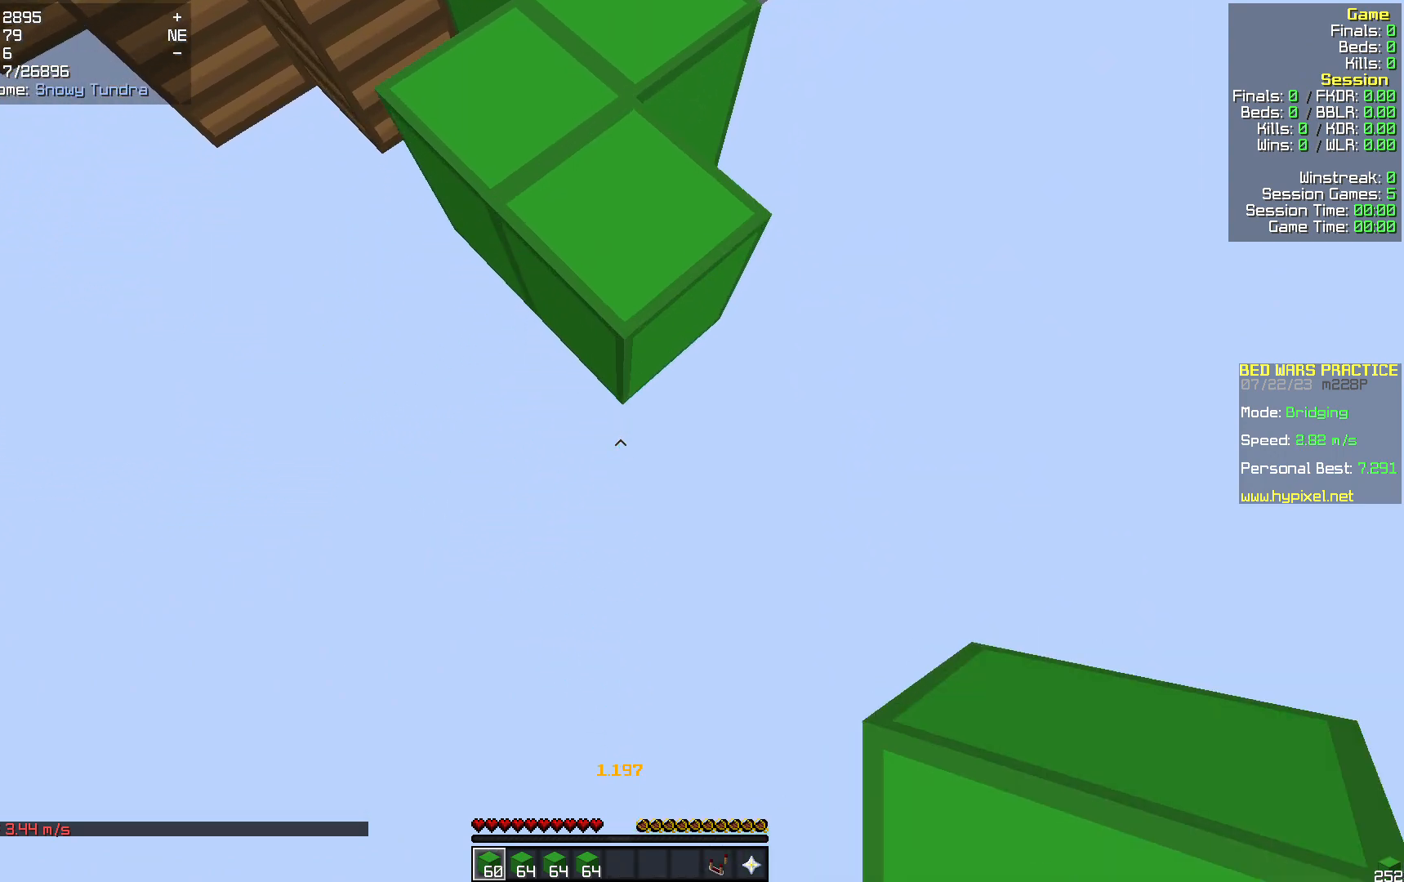
{"keys": ["d", "w"], "mouse": [], "events": [[188, "s", "up"], [251, "mouse_right", "down"], [356, "mouse_right", "up"], [356, "w", "down"], [418, "d", "down"]]}
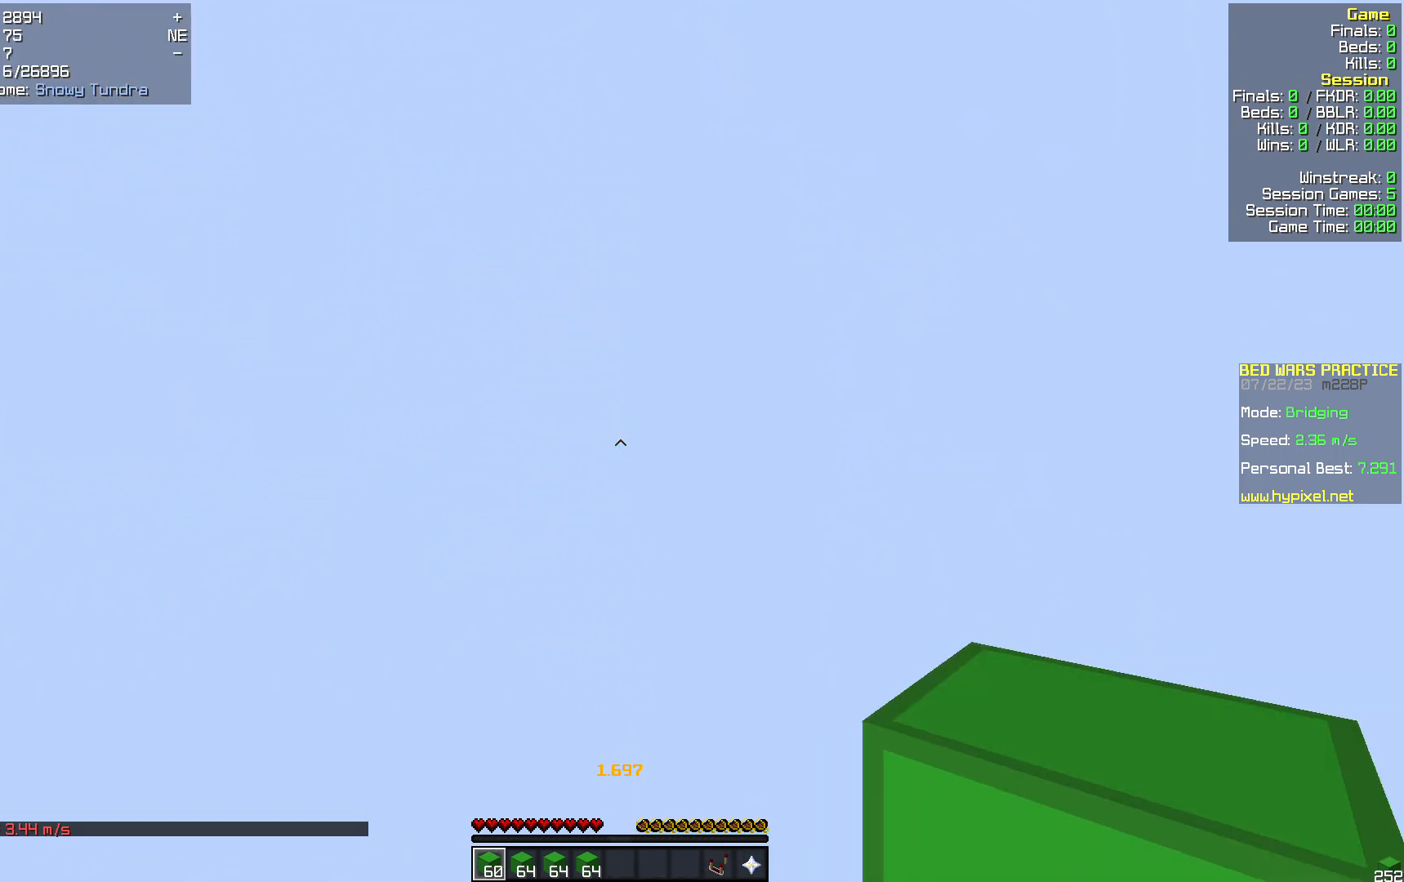
{"keys": ["d", "w"], "mouse": [], "events": [[251, "mouse_right", "down"], [398, "mouse_right", "up"]]}
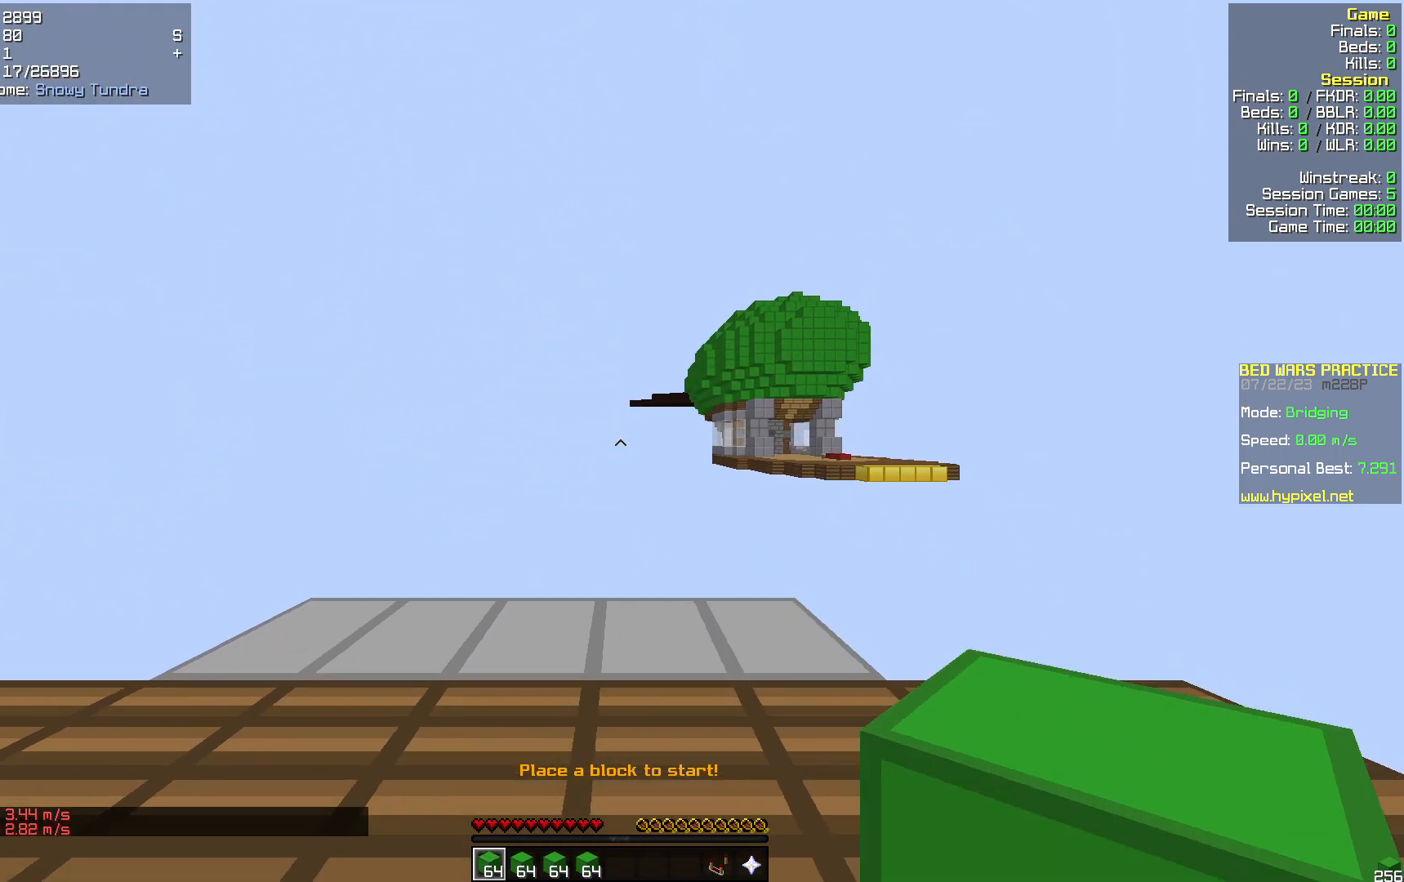
{"keys": ["d", "w"], "mouse": [], "events": [[230, "mouse_right", "down"], [377, "mouse_right", "up"]]}
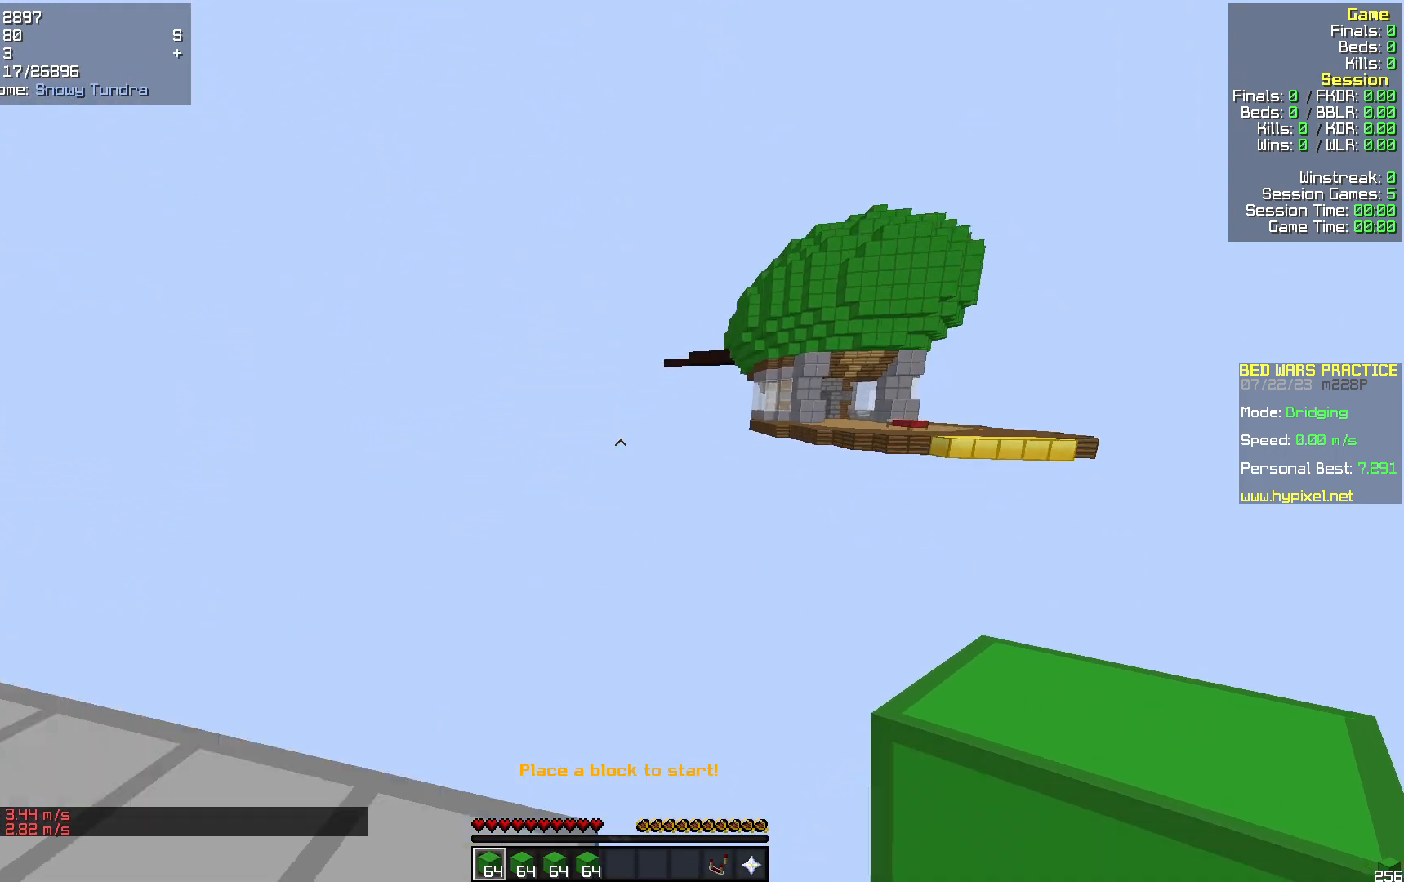
{"keys": ["d"], "mouse": [], "events": [[481, "w", "up"]]}
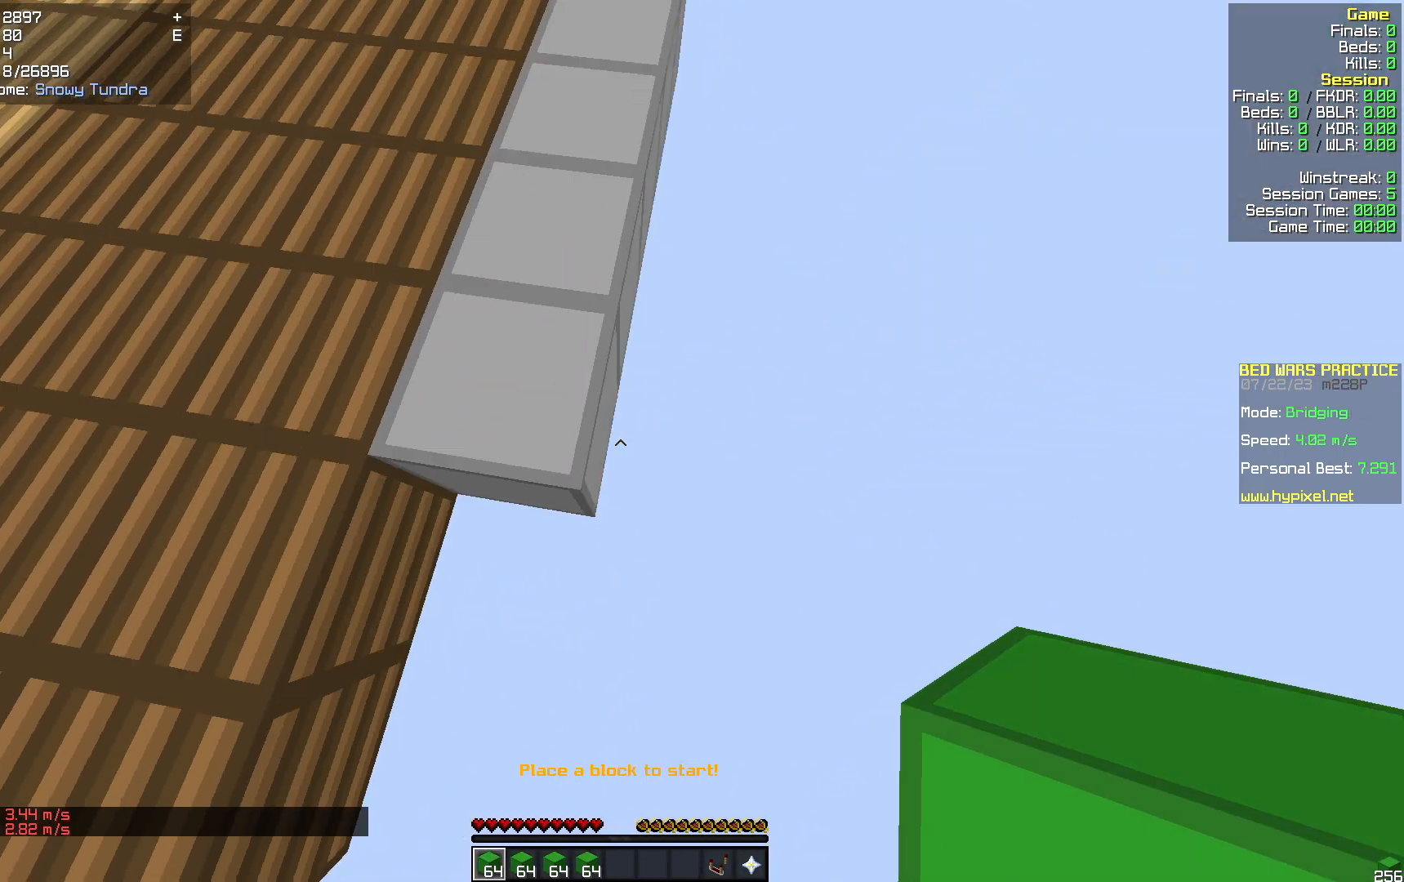
{"keys": ["s"], "mouse": [], "events": [[126, "s", "down"], [230, "d", "up"], [314, "a", "down"], [440, "a", "up"]]}
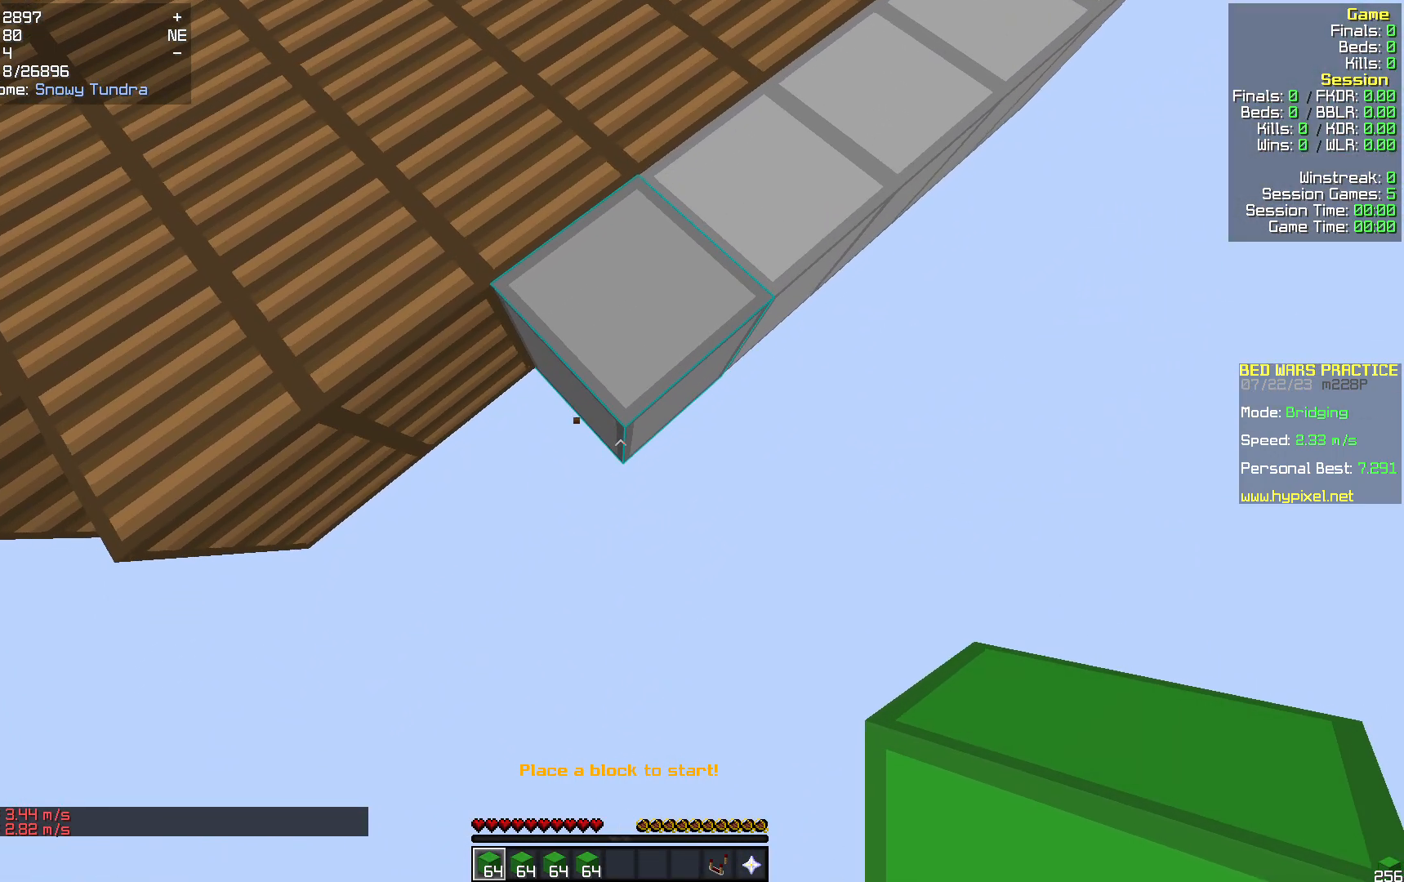
{"keys": ["s"], "mouse": [], "events": [[210, "mouse_right", "down"], [335, "mouse_right", "up"]]}
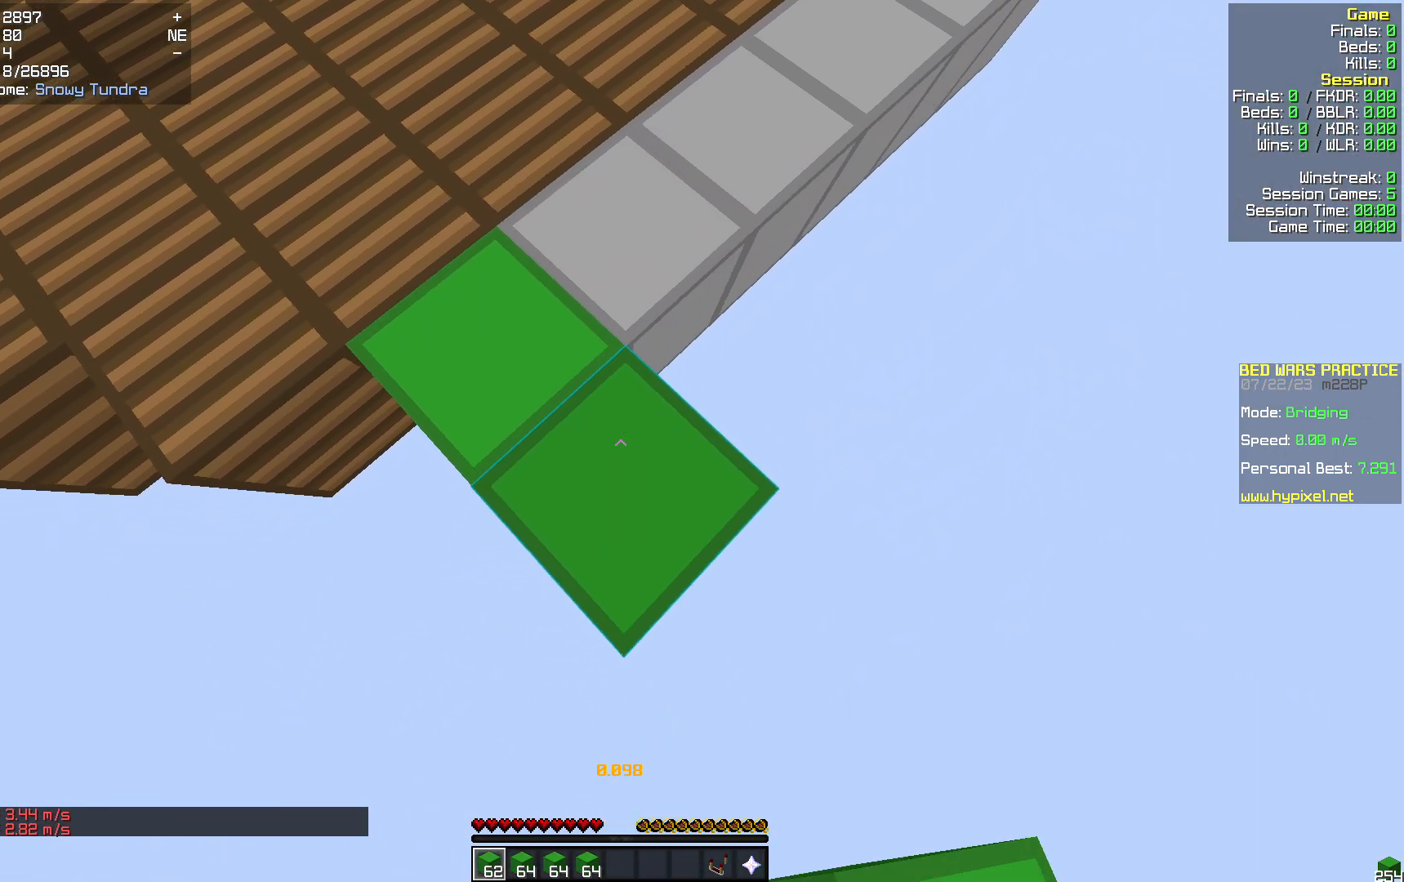
{"keys": ["s"], "mouse": [], "events": [[314, "mouse_right", "down"], [398, "mouse_right", "up"]]}
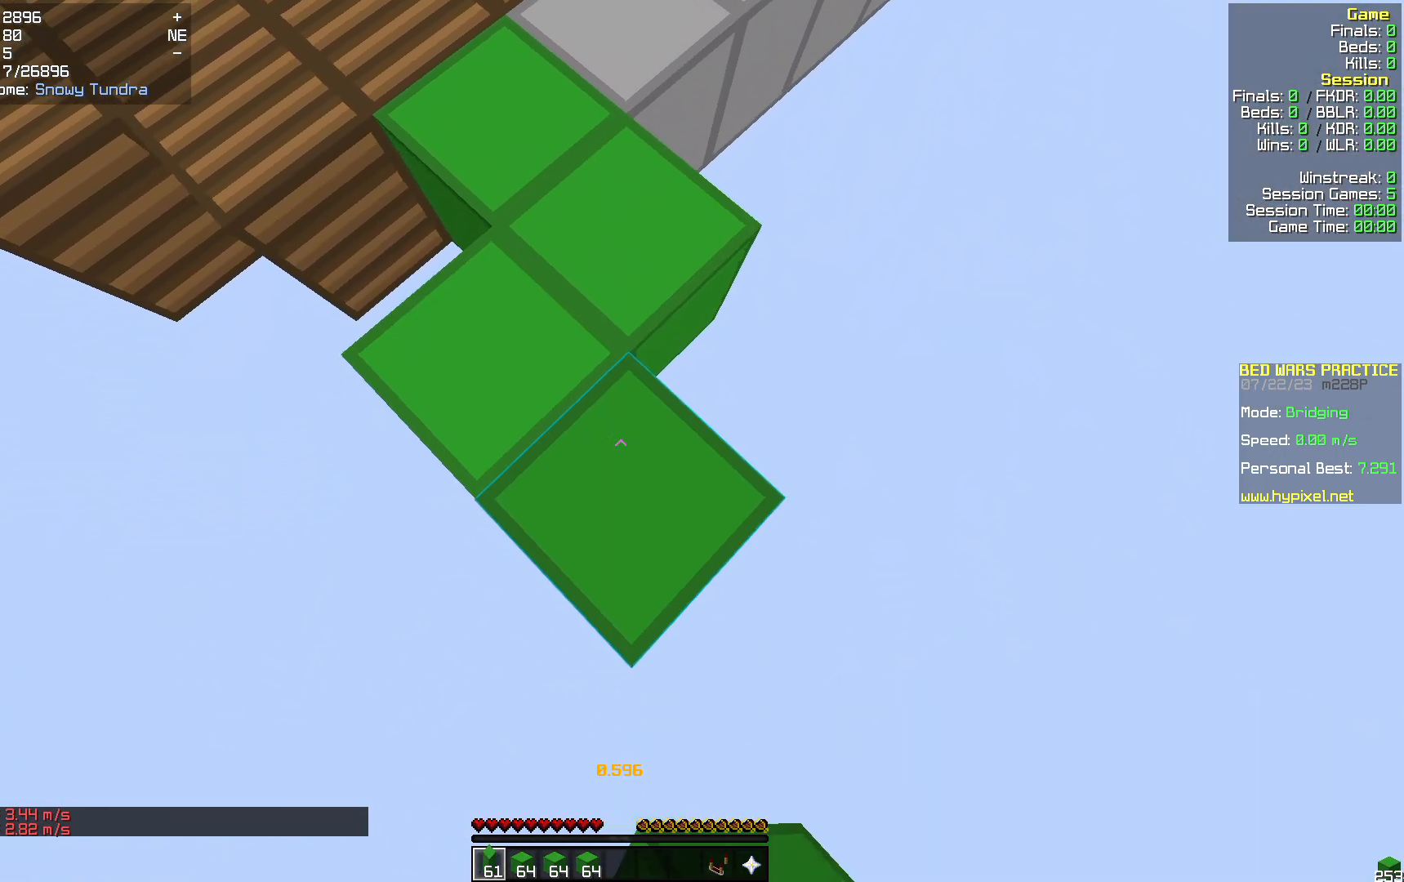
{"keys": ["s"], "mouse": [], "events": [[335, "mouse_right", "down"], [419, "mouse_right", "up"]]}
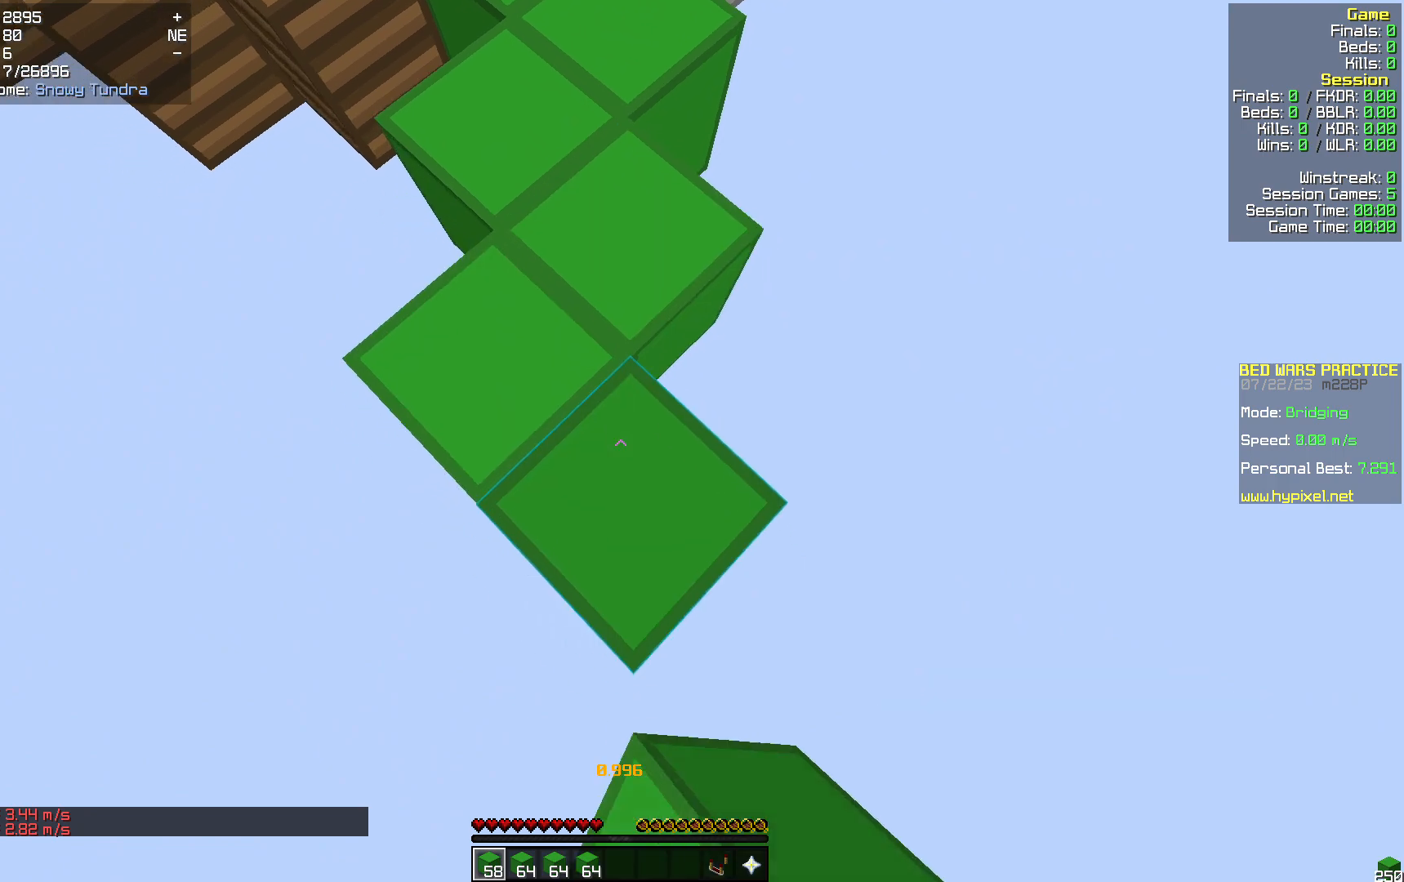
{"keys": ["s"], "mouse": [], "events": [[356, "mouse_right", "down"], [419, "mouse_right", "up"]]}
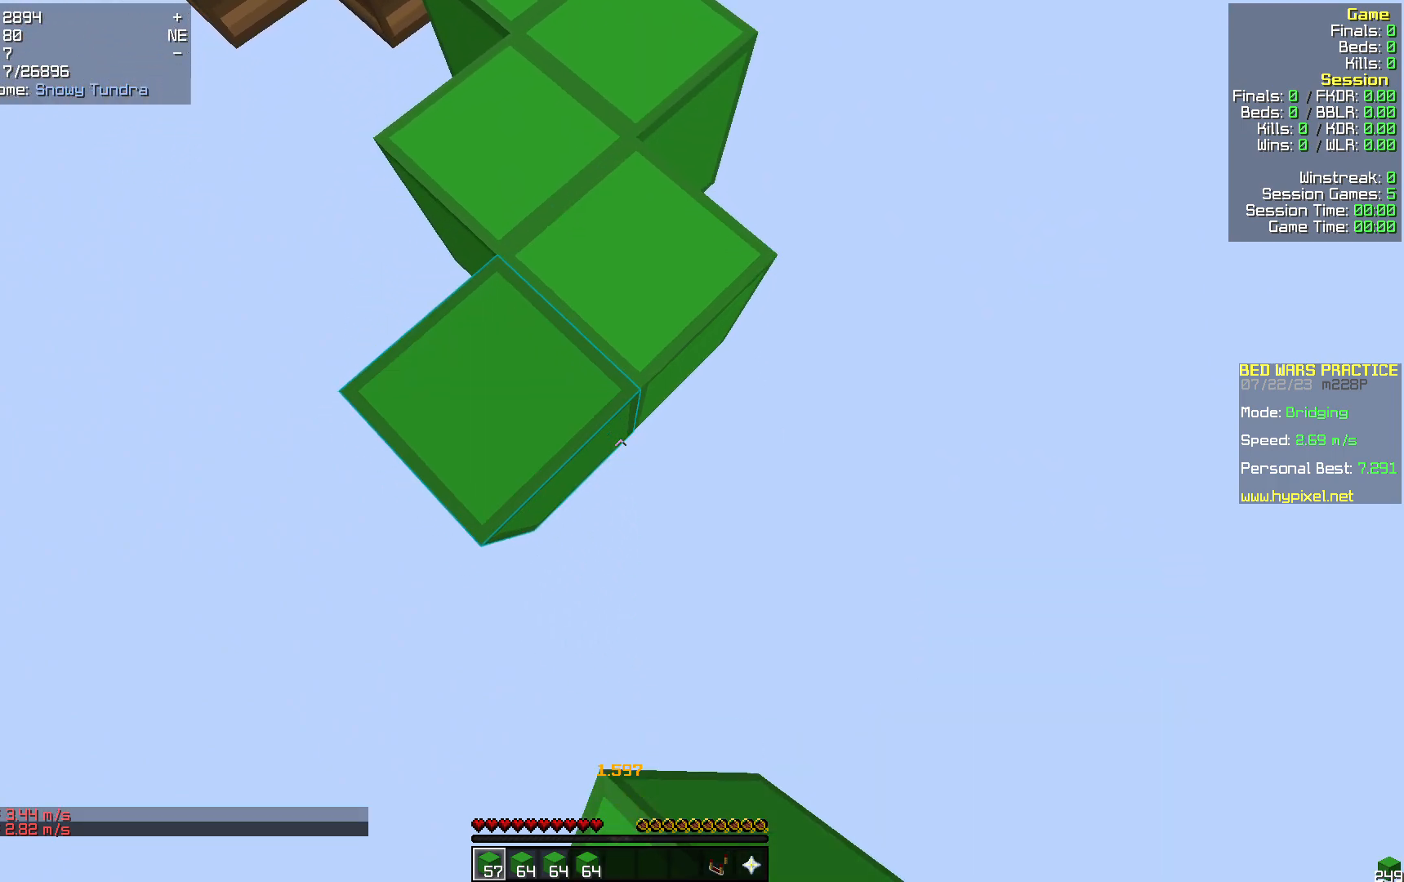
{"keys": ["d", "w"], "mouse": ["right"], "events": [[355, "s", "up"], [418, "d", "down"], [418, "mouse_right", "down"], [502, "w", "down"]]}
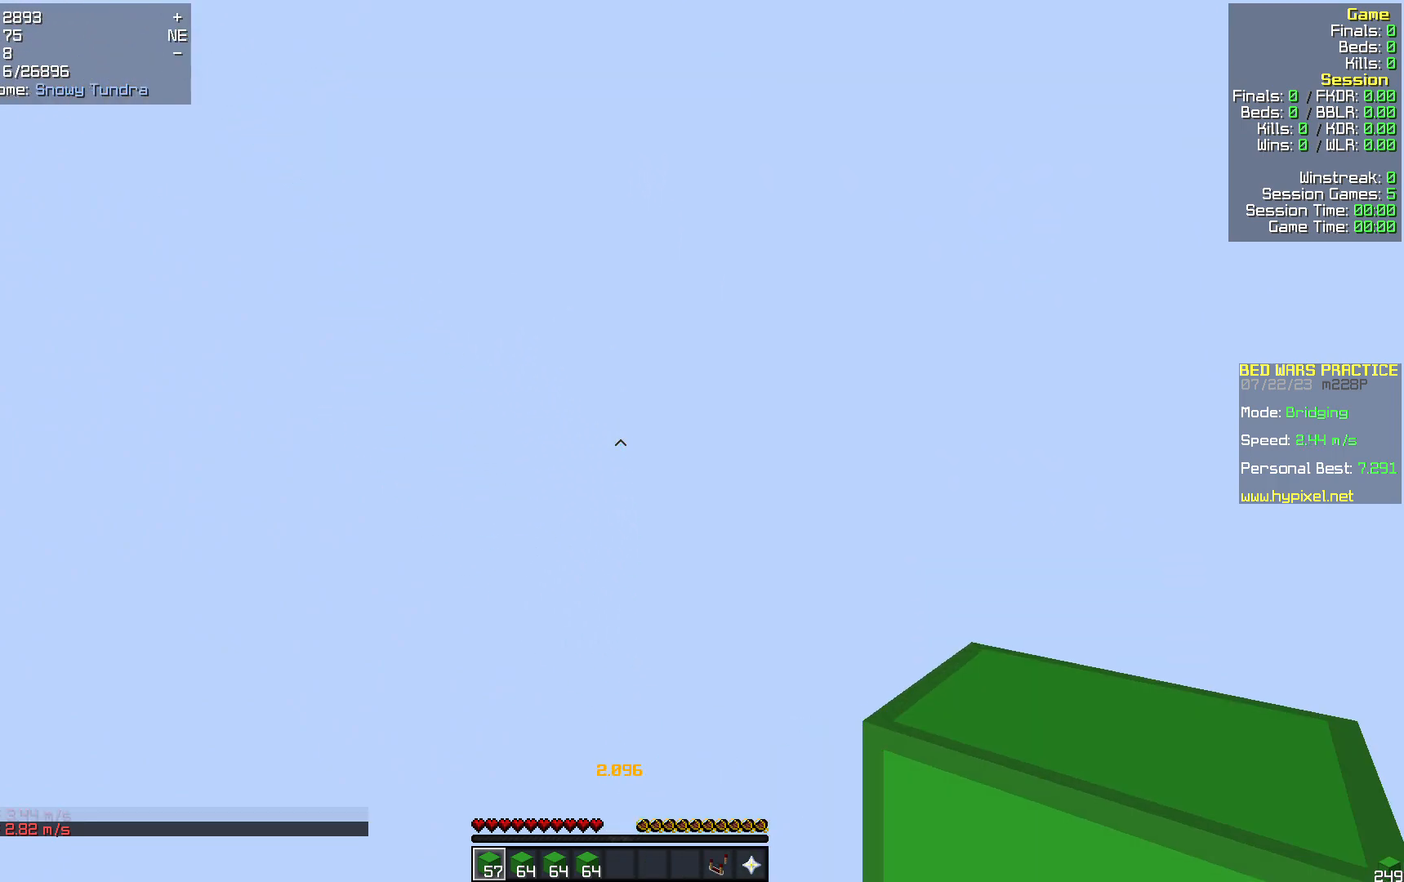
{"keys": ["d", "w"], "mouse": [], "events": [[20, "mouse_right", "up"], [418, "mouse_right", "down"], [481, "mouse_right", "up"]]}
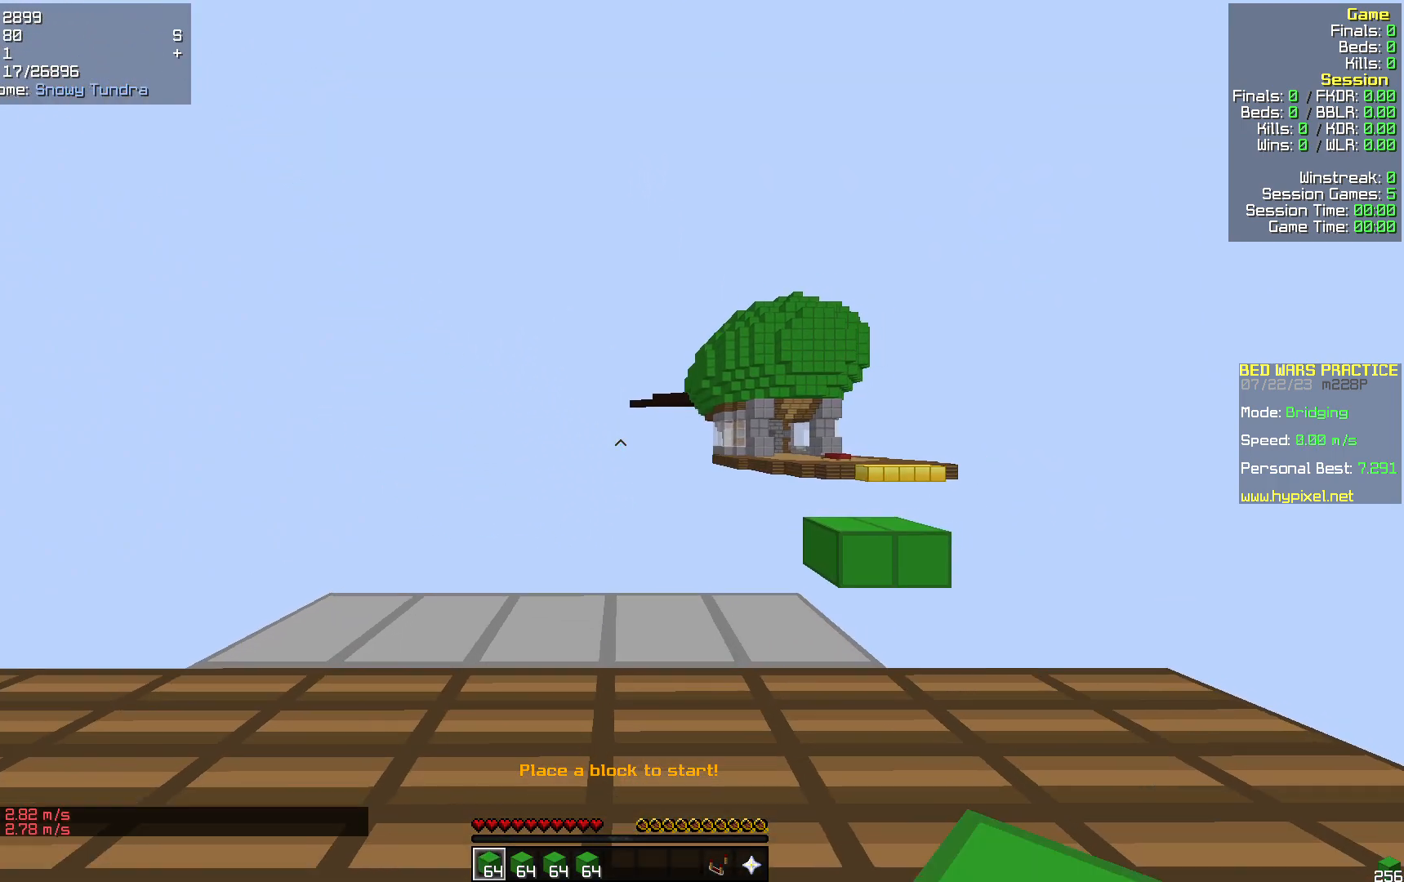
{"keys": ["w"], "mouse": [], "events": [[313, "d", "up"]]}
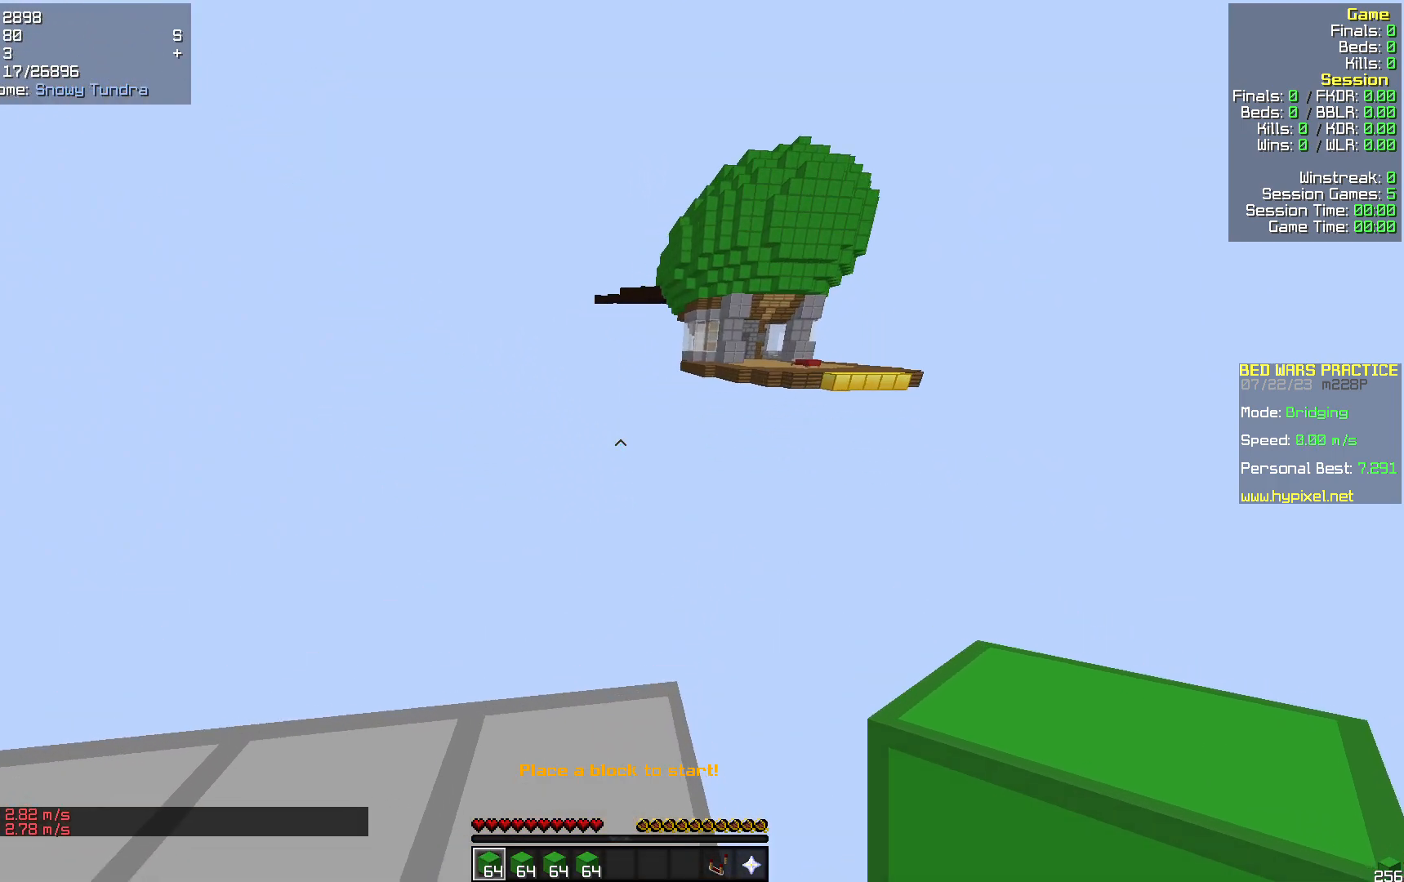
{"keys": ["a", "s"], "mouse": [], "events": [[42, "d", "down"], [146, "w", "up"], [272, "s", "down"], [376, "d", "up"], [502, "a", "down"]]}
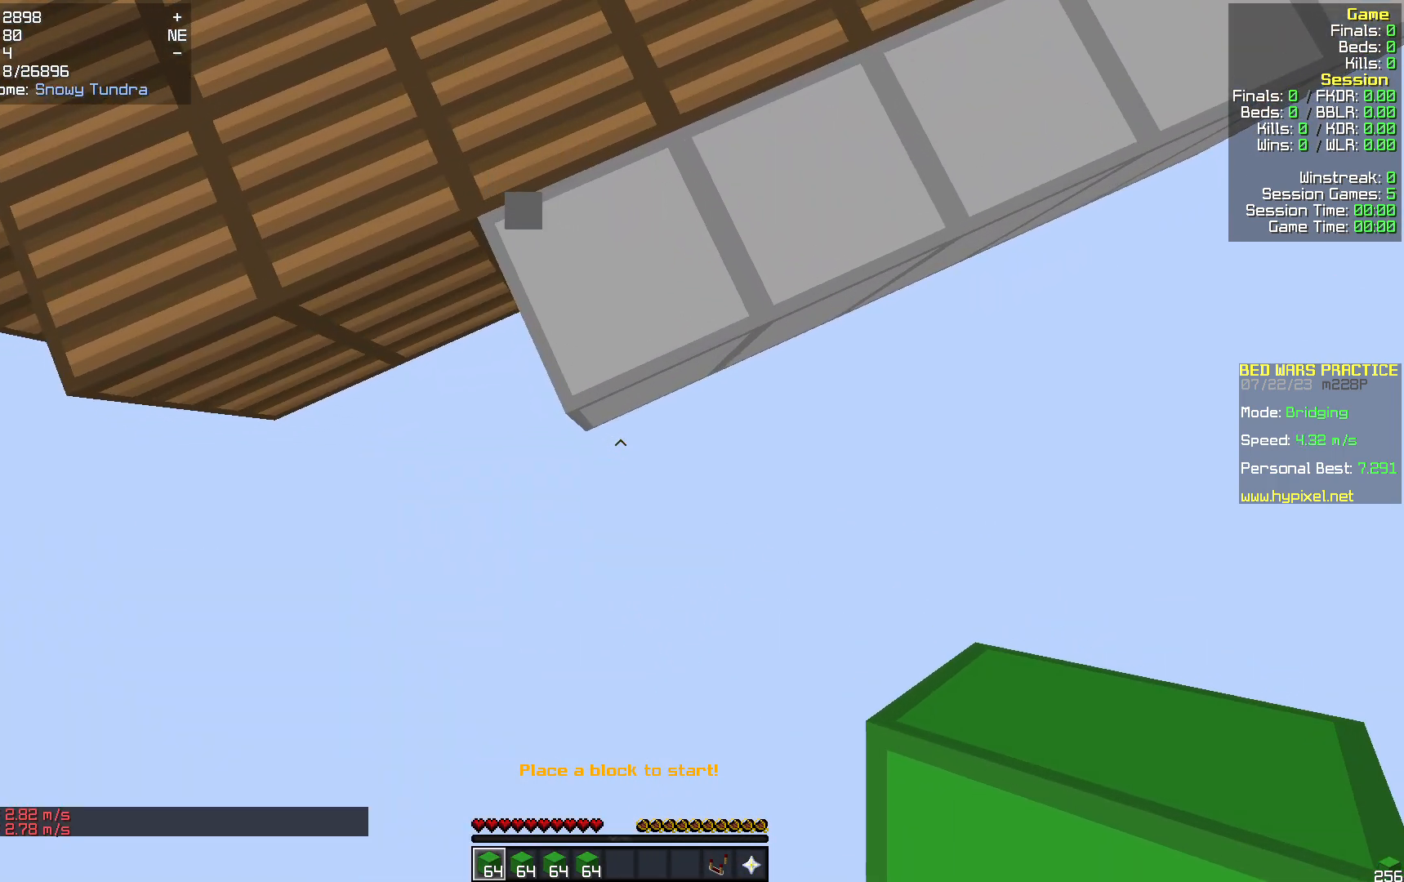
{"keys": ["s"], "mouse": [], "events": [[314, "a", "up"]]}
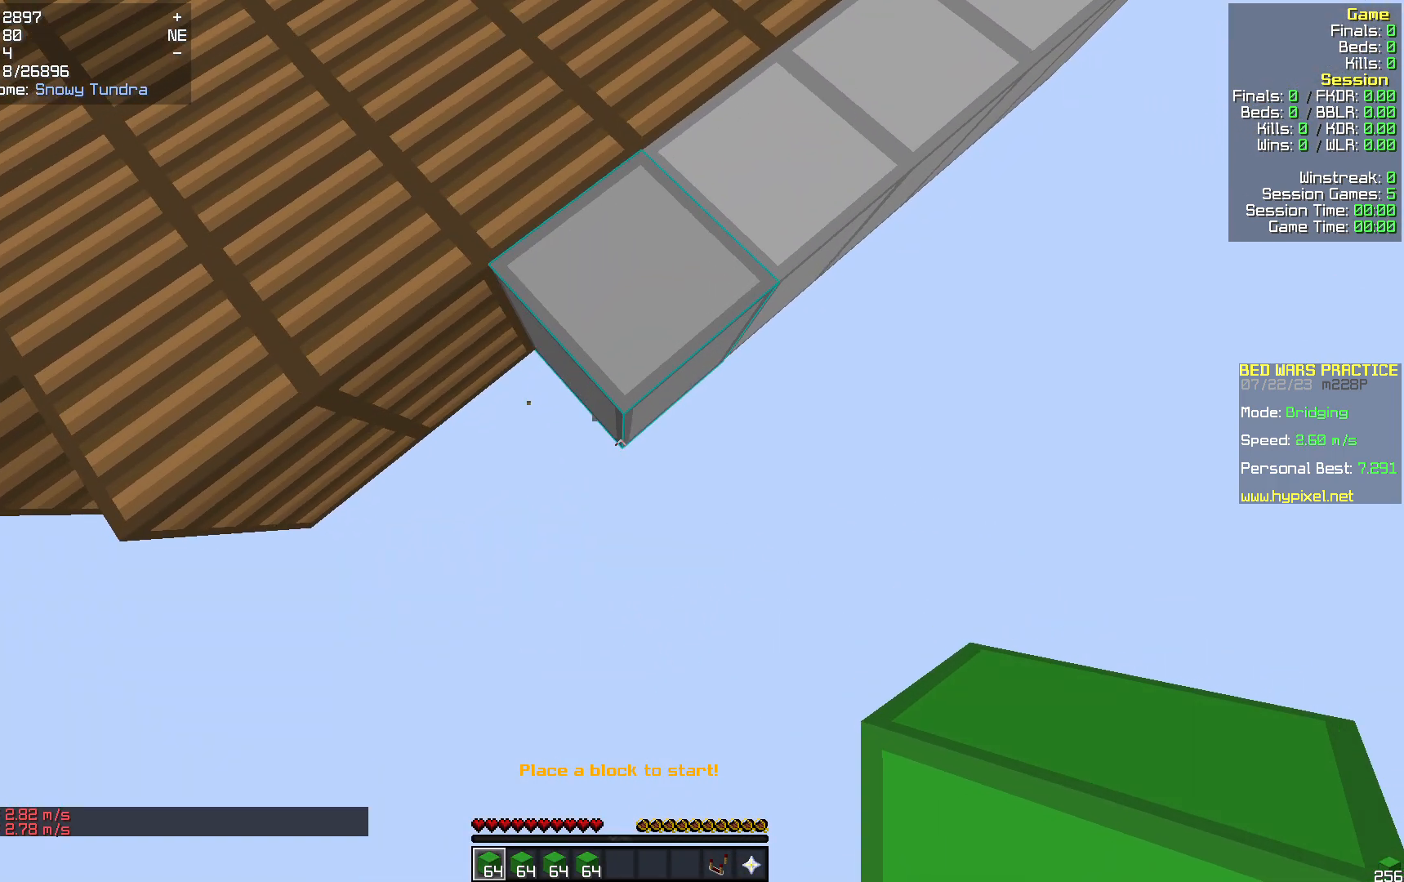
{"keys": ["s"], "mouse": [], "events": [[63, "mouse_right", "down"], [146, "mouse_right", "up"]]}
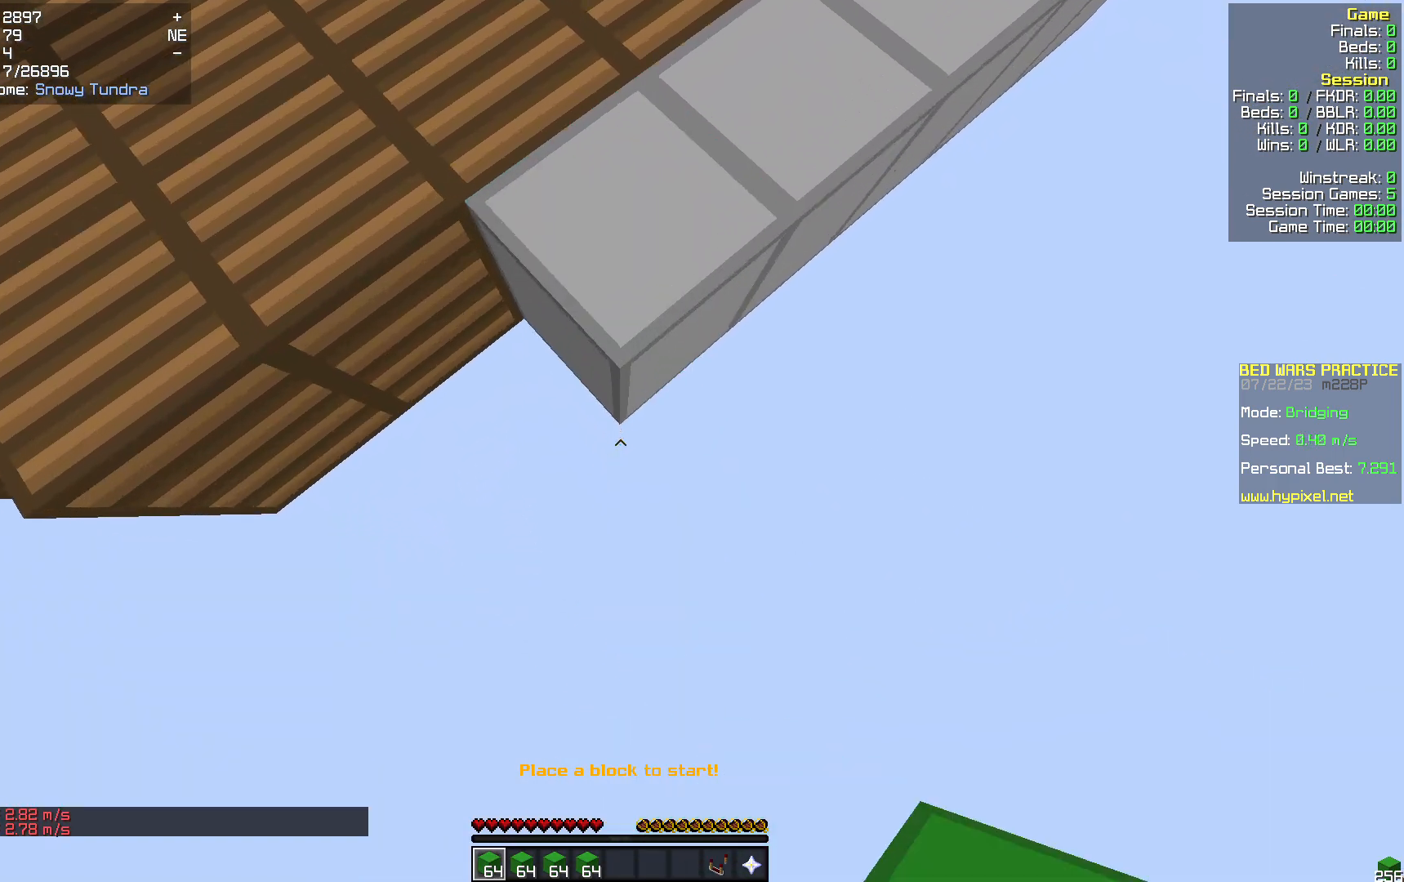
{"keys": ["d", "w"], "mouse": [], "events": [[209, "s", "up"], [356, "w", "down"], [397, "d", "down"]]}
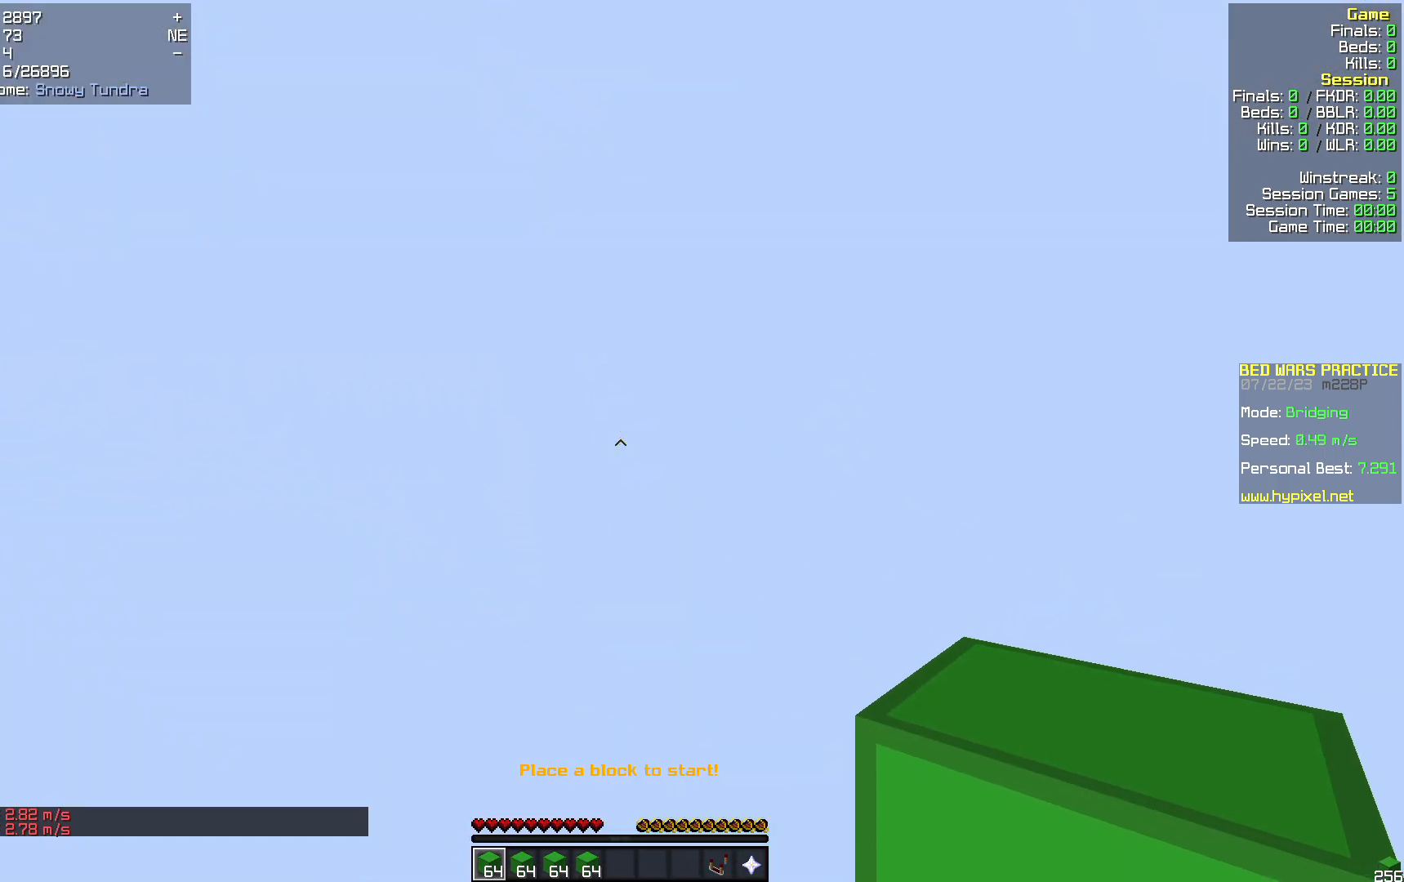
{"keys": ["w"], "mouse": [], "events": [[376, "d", "up"]]}
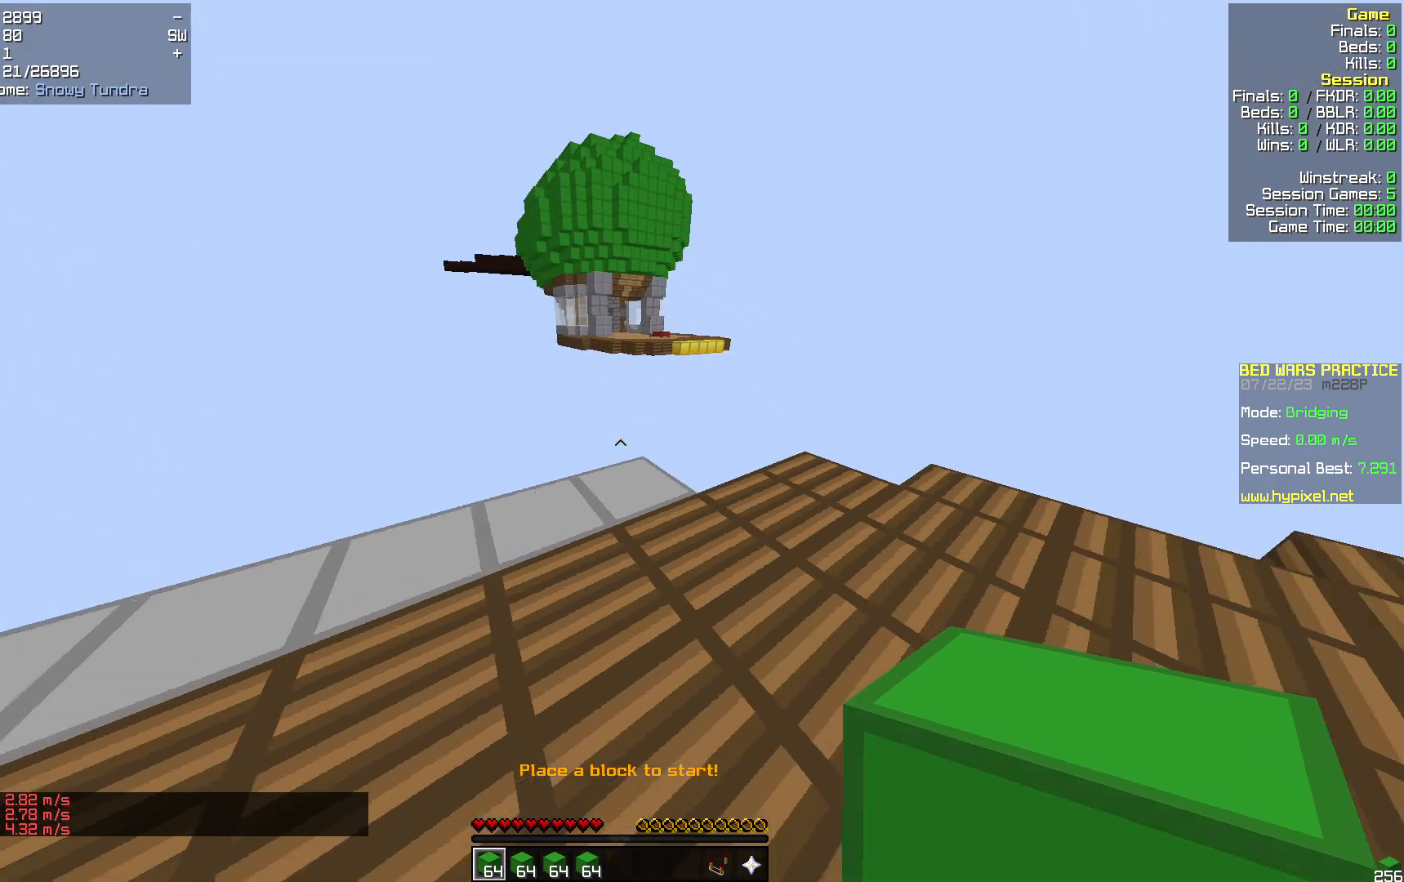
{"keys": ["d", "w"], "mouse": [], "events": [[439, "d", "down"]]}
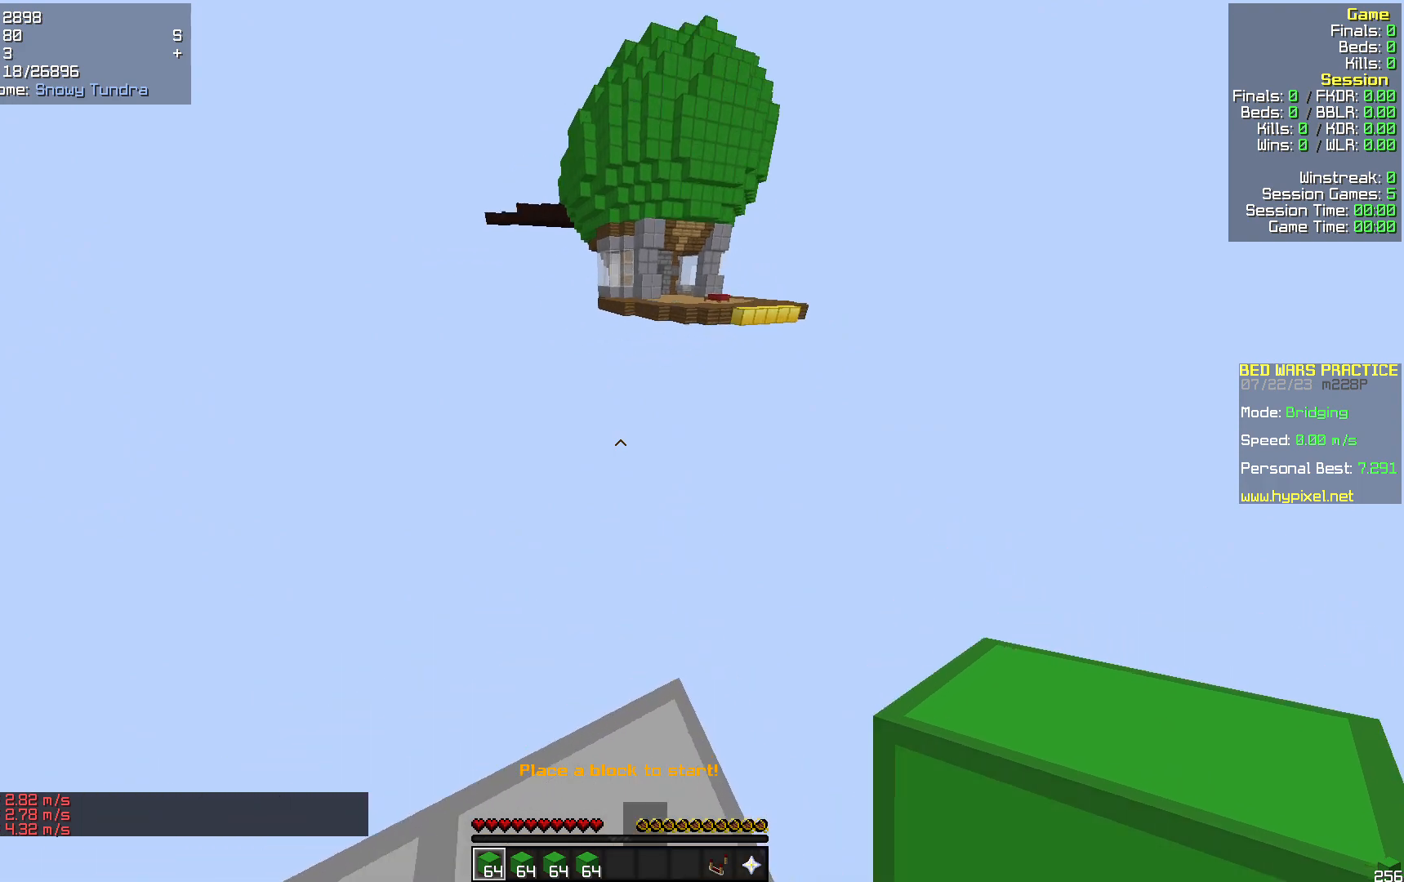
{"keys": ["s"], "mouse": [], "events": [[21, "w", "up"], [188, "s", "down"], [314, "d", "up"]]}
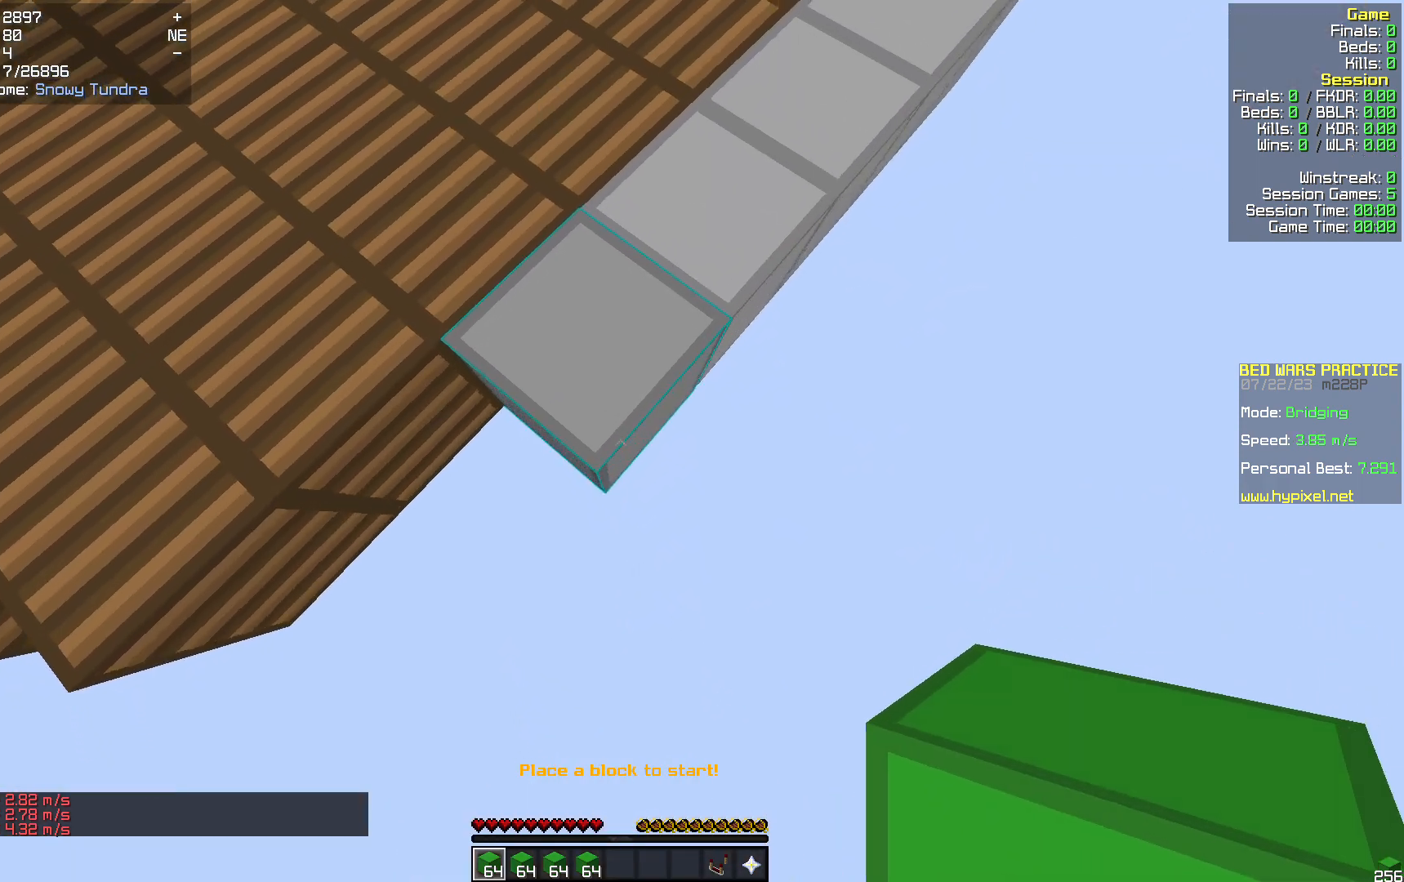
{"keys": ["s"], "mouse": [], "events": []}
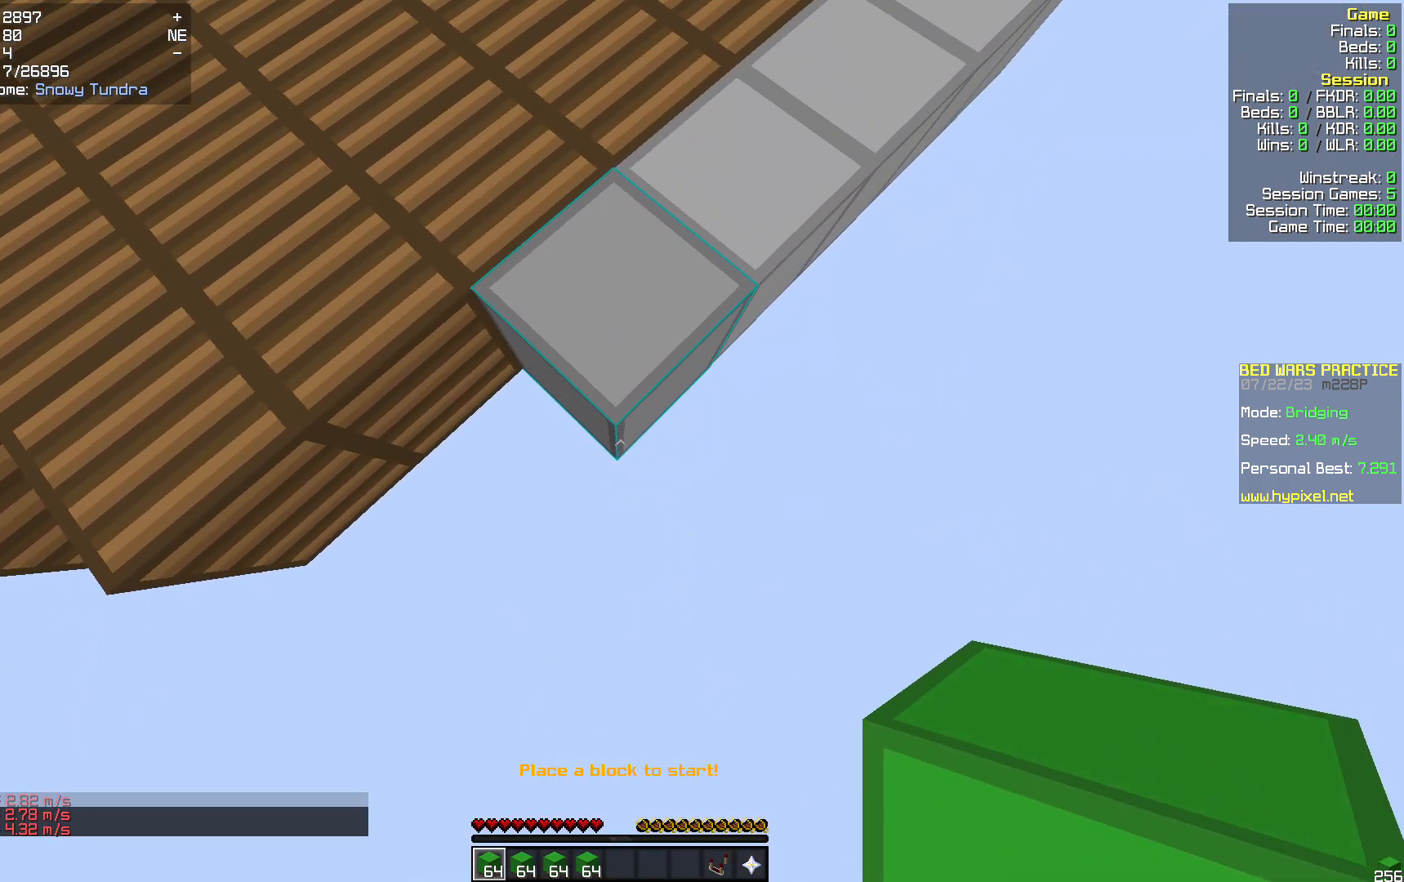
{"keys": ["s"], "mouse": [], "events": [[314, "mouse_right", "down"], [439, "mouse_right", "up"]]}
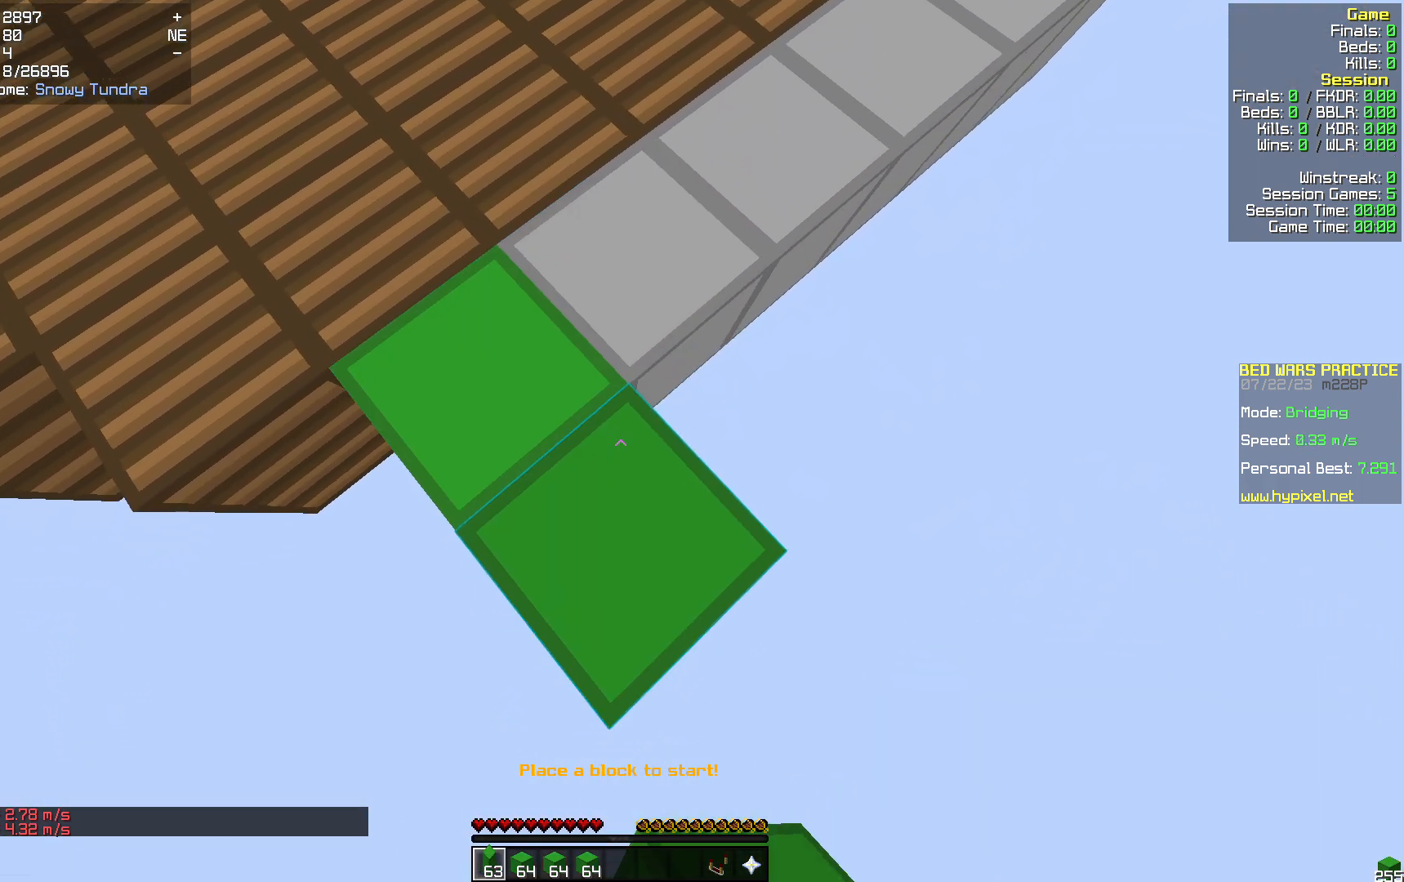
{"keys": ["s"], "mouse": ["right"], "events": [[419, "mouse_right", "down"]]}
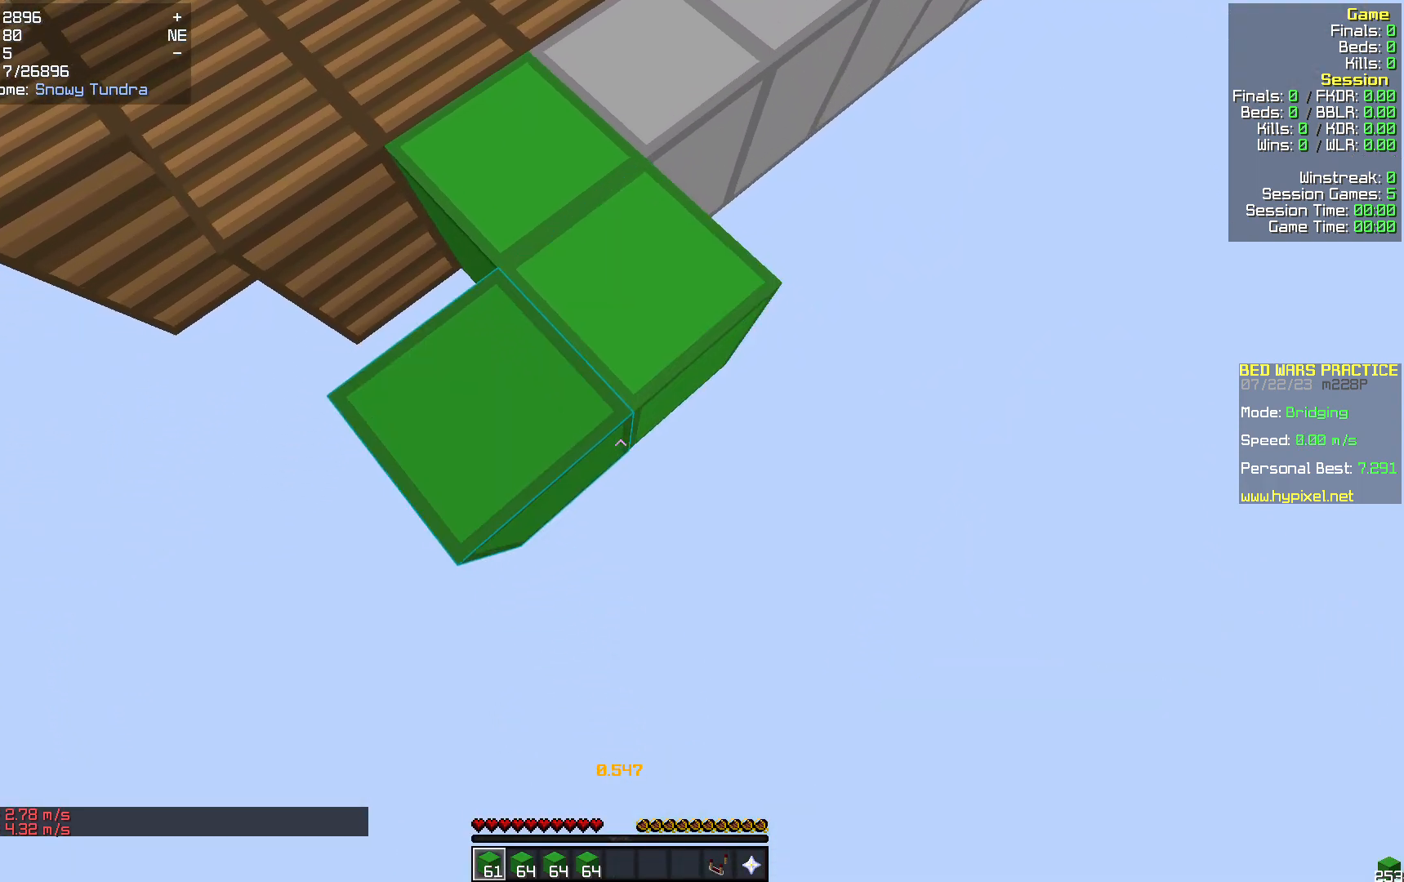
{"keys": ["s"], "mouse": ["right"], "events": [[63, "mouse_right", "up"], [481, "mouse_right", "down"]]}